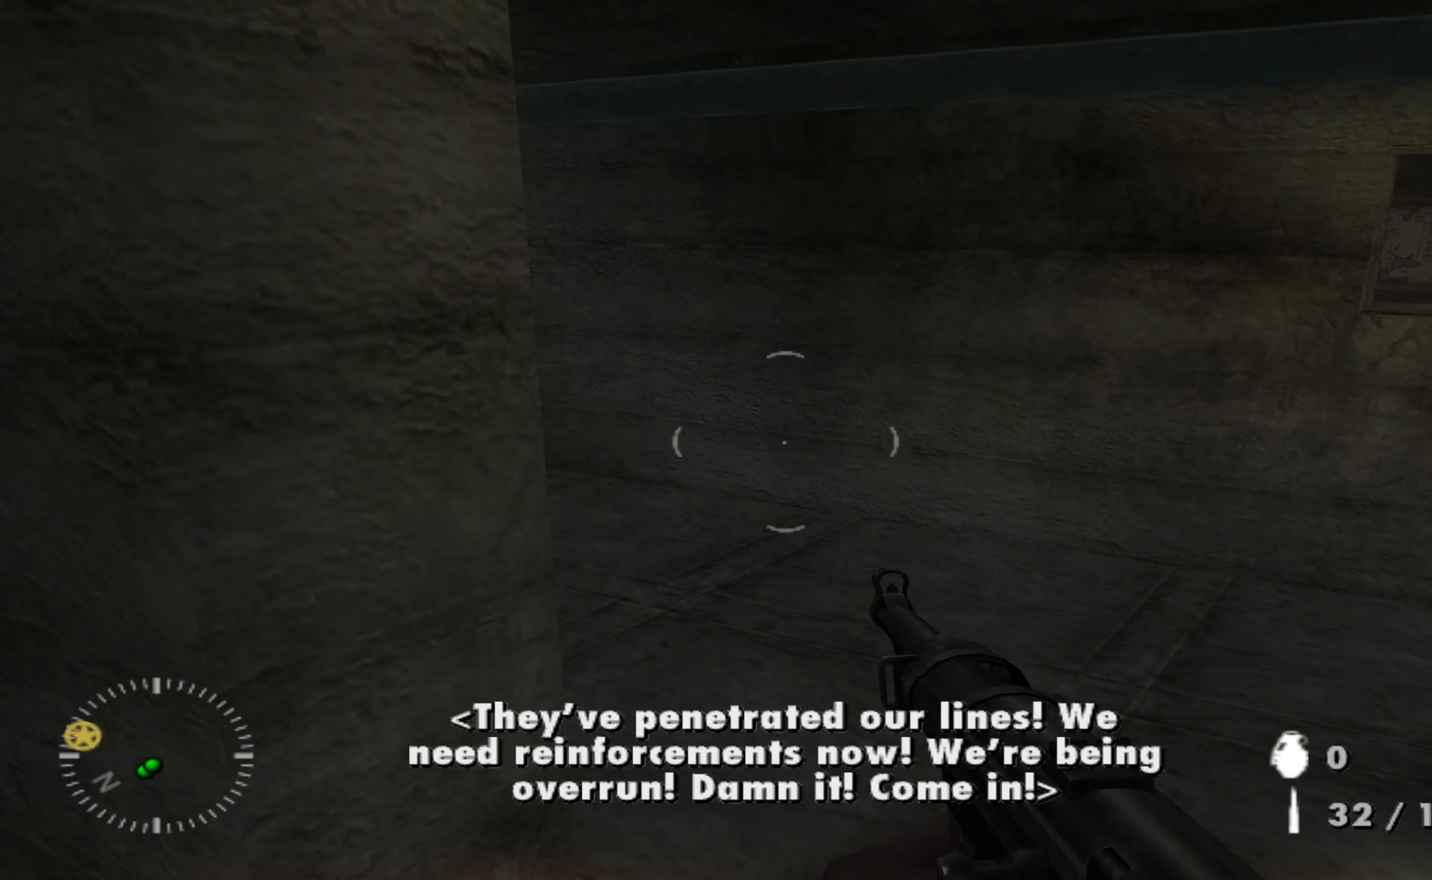
Gameplay with a controller (Xbox layout); each line is a JSON object with the inputs held at the frame after it. "events" lists button and stick changes between this image and that frame as [ms after this image, input, new state], when the widget could be followed in between.
{"buttons": [], "left_stick": "up", "right_stick": "center", "events": [[33, "left_stick", "up-right"], [100, "right_stick", "up-left"], [233, "left_stick", "center"], [300, "right_stick", "center"], [333, "left_stick", "up-right"], [500, "left_stick", "up"]]}
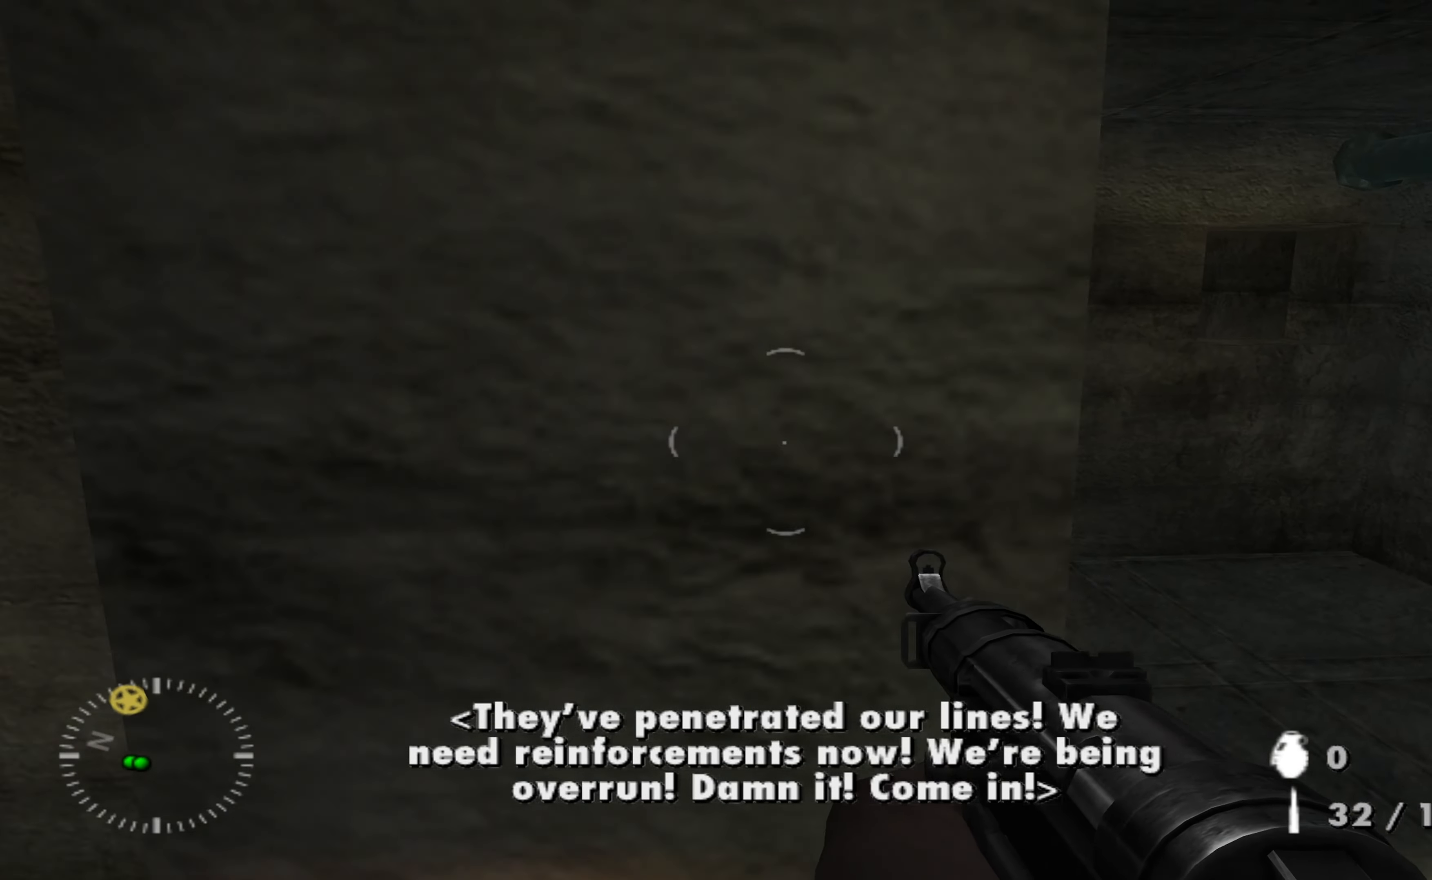
{"buttons": [], "left_stick": "up-right", "right_stick": "left", "events": [[100, "left_stick", "up-right"], [300, "left_stick", "center"], [333, "right_stick", "left"], [400, "left_stick", "up-right"]]}
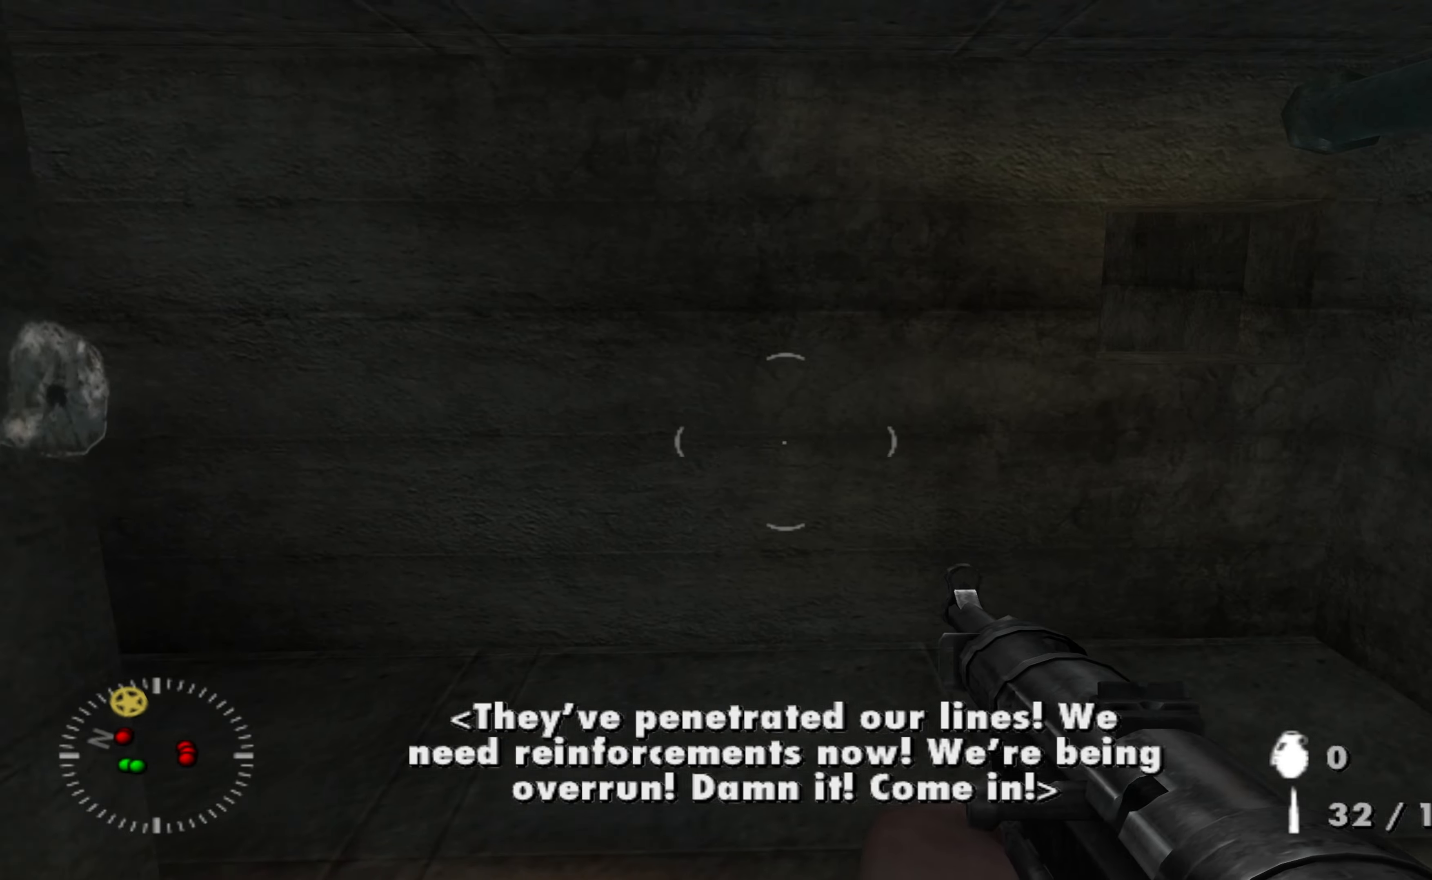
{"buttons": [], "left_stick": "center", "right_stick": "left", "events": [[33, "right_stick", "center"], [100, "right_stick", "left"], [233, "right_stick", "center"], [333, "left_stick", "center"], [433, "right_stick", "left"]]}
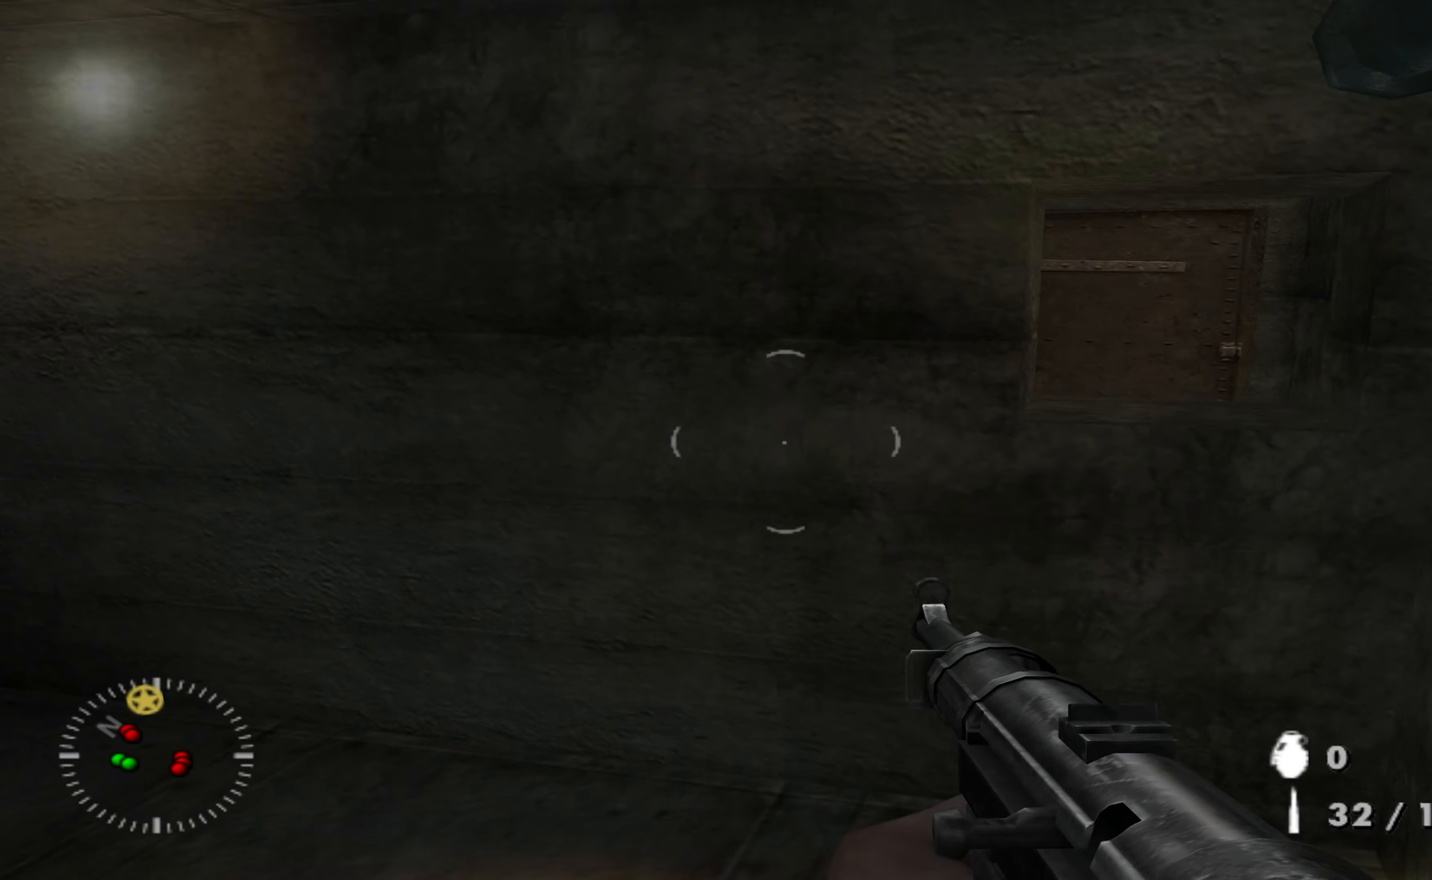
{"buttons": [], "left_stick": "center", "right_stick": "left", "events": [[33, "left_stick", "right"], [100, "right_stick", "center"], [266, "left_stick", "center"], [266, "right_stick", "left"]]}
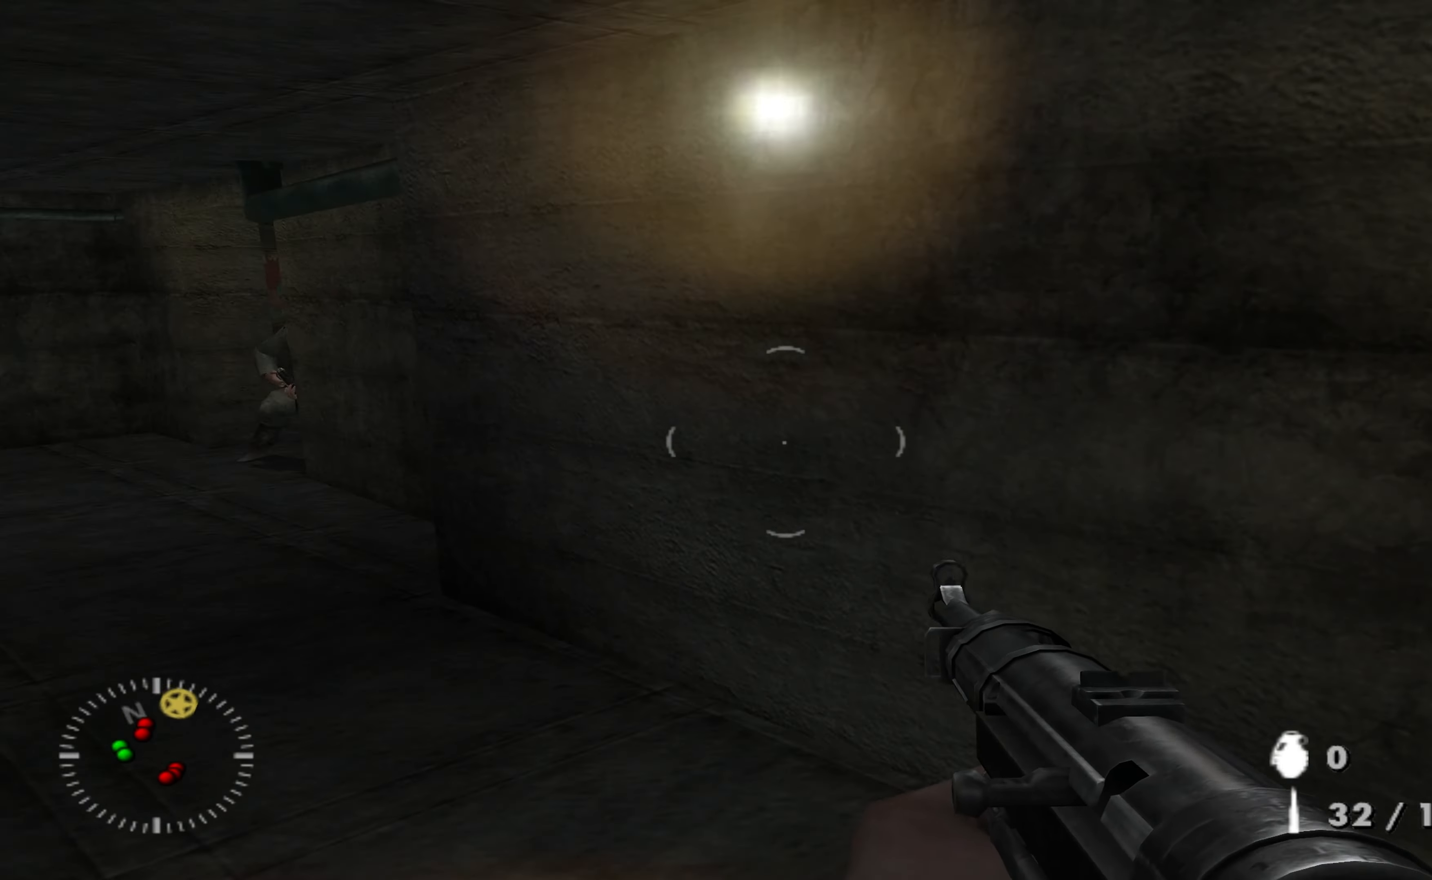
{"buttons": [], "left_stick": "up", "right_stick": "center", "events": [[166, "right_stick", "center"], [233, "left_stick", "up-right"], [366, "left_stick", "up"]]}
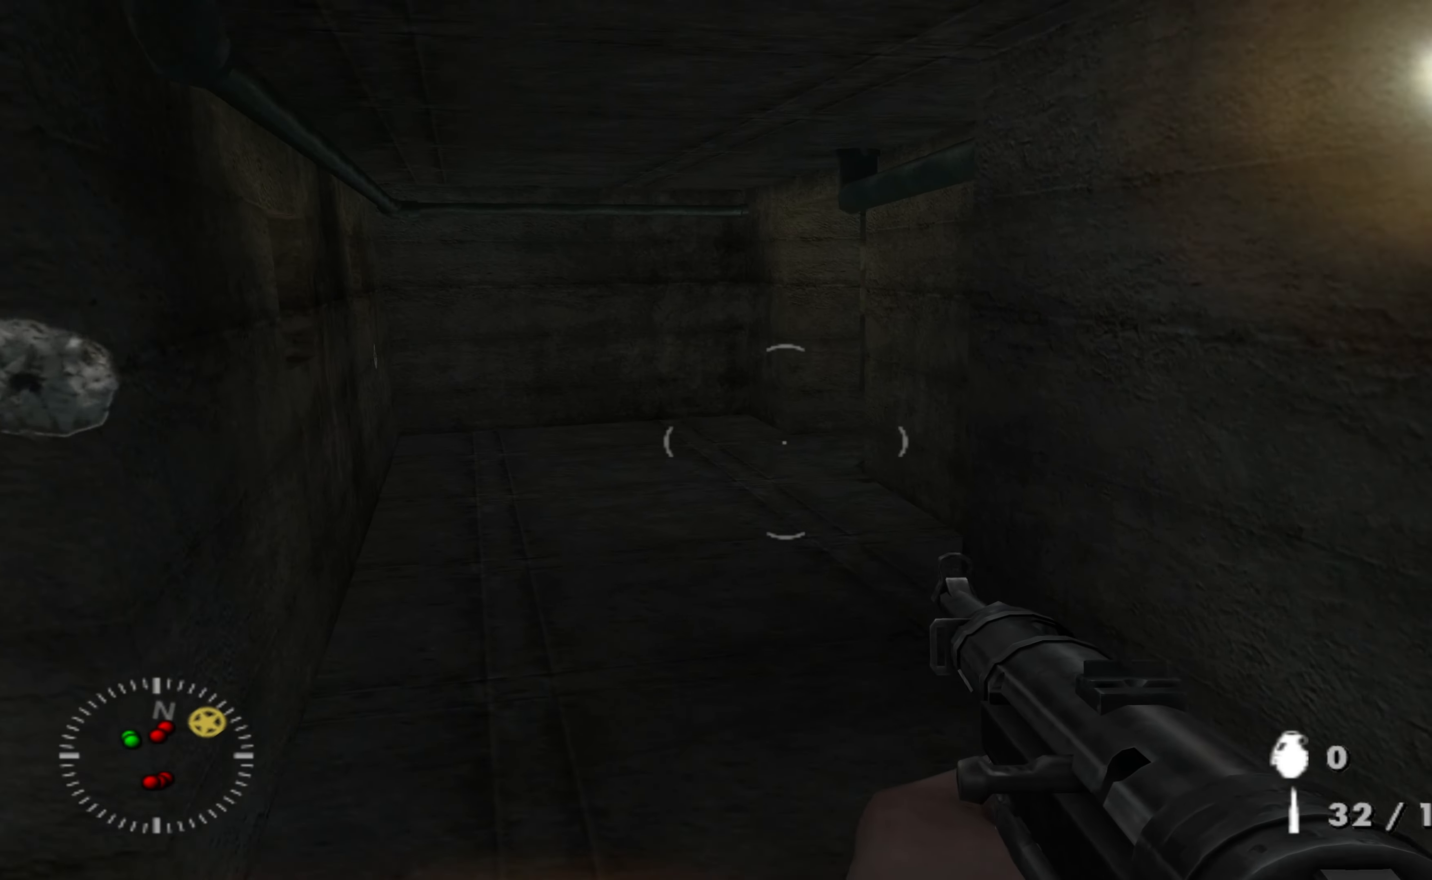
{"buttons": [], "left_stick": "up-left", "right_stick": "center", "events": [[200, "right_stick", "up-right"], [333, "left_stick", "up-left"], [333, "right_stick", "center"]]}
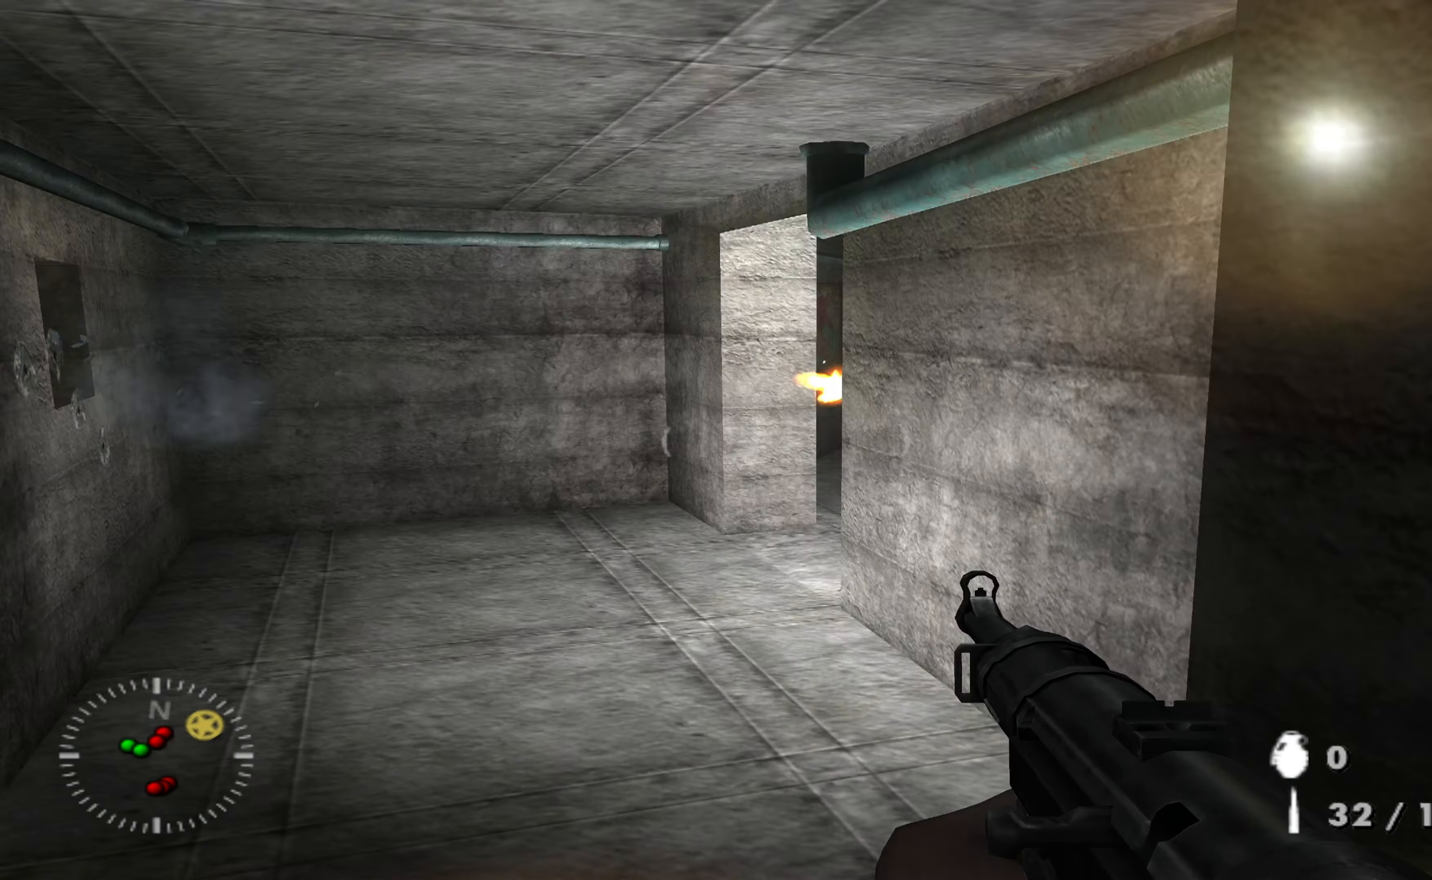
{"buttons": [], "left_stick": "up-right", "right_stick": "right", "events": [[100, "right_stick", "down-right"], [233, "left_stick", "up"], [233, "right_stick", "center"], [433, "left_stick", "up-right"], [500, "right_stick", "right"]]}
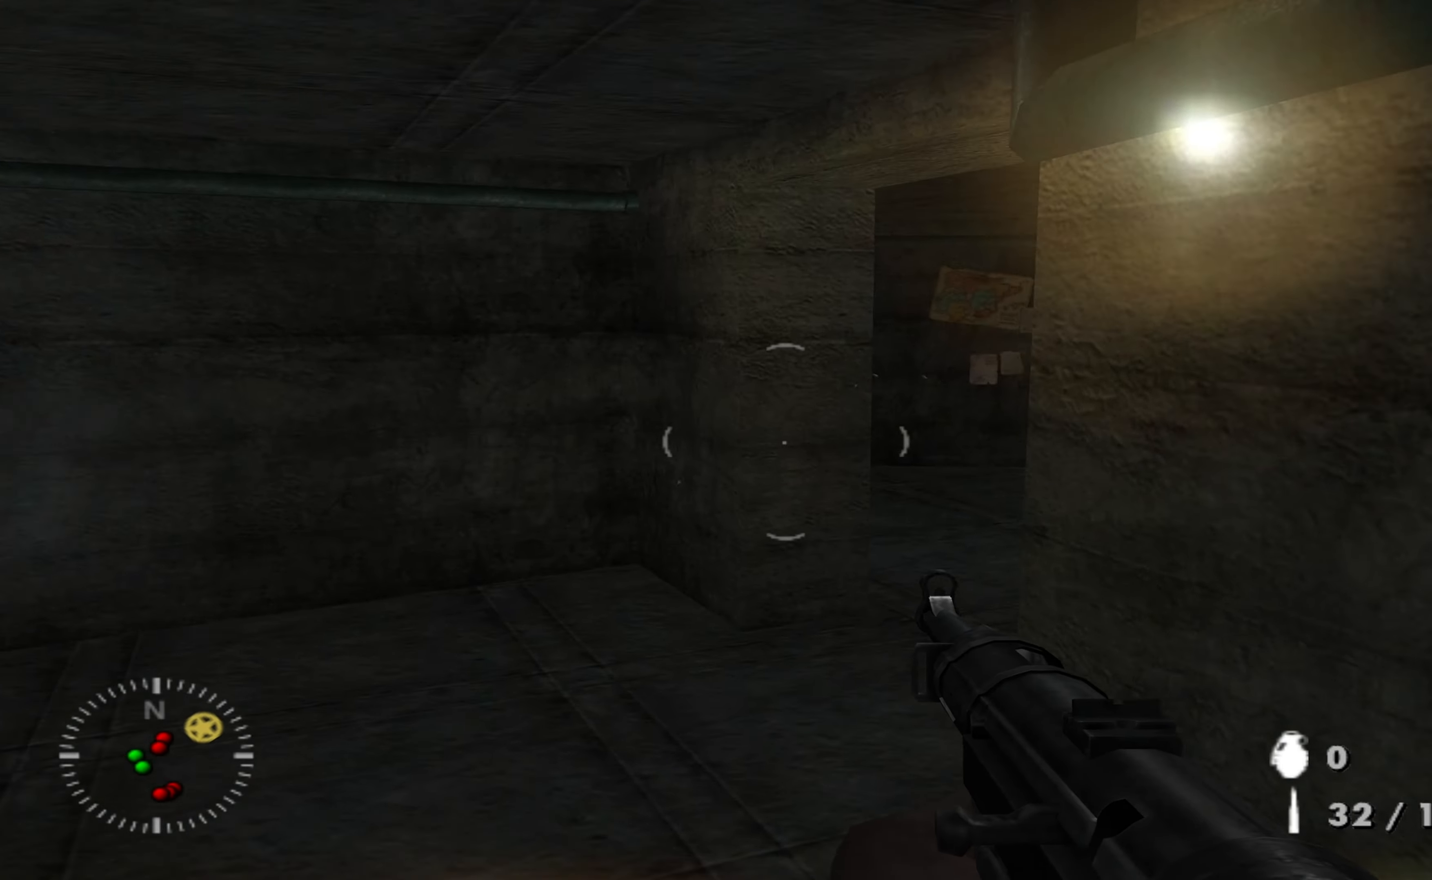
{"buttons": [], "left_stick": "up-left", "right_stick": "down-right", "events": [[100, "left_stick", "up"], [200, "right_stick", "down-right"], [233, "left_stick", "up-left"], [333, "right_stick", "right"], [466, "right_stick", "down-right"]]}
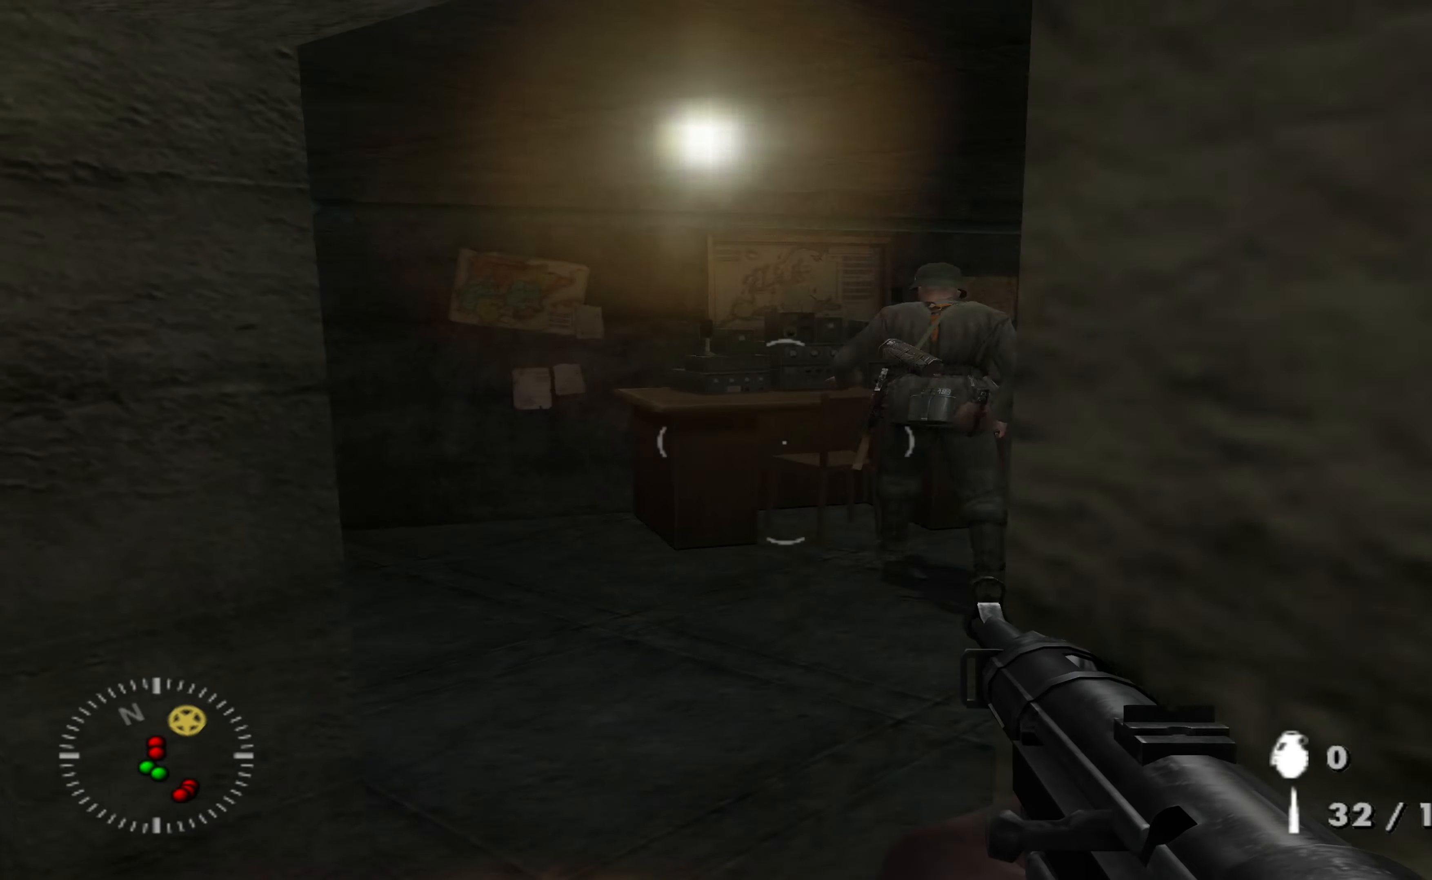
{"buttons": [], "left_stick": "down", "right_stick": "center", "events": [[33, "R3", "down"], [100, "left_stick", "right"], [133, "R3", "up"], [166, "right_stick", "center"], [200, "left_stick", "down"]]}
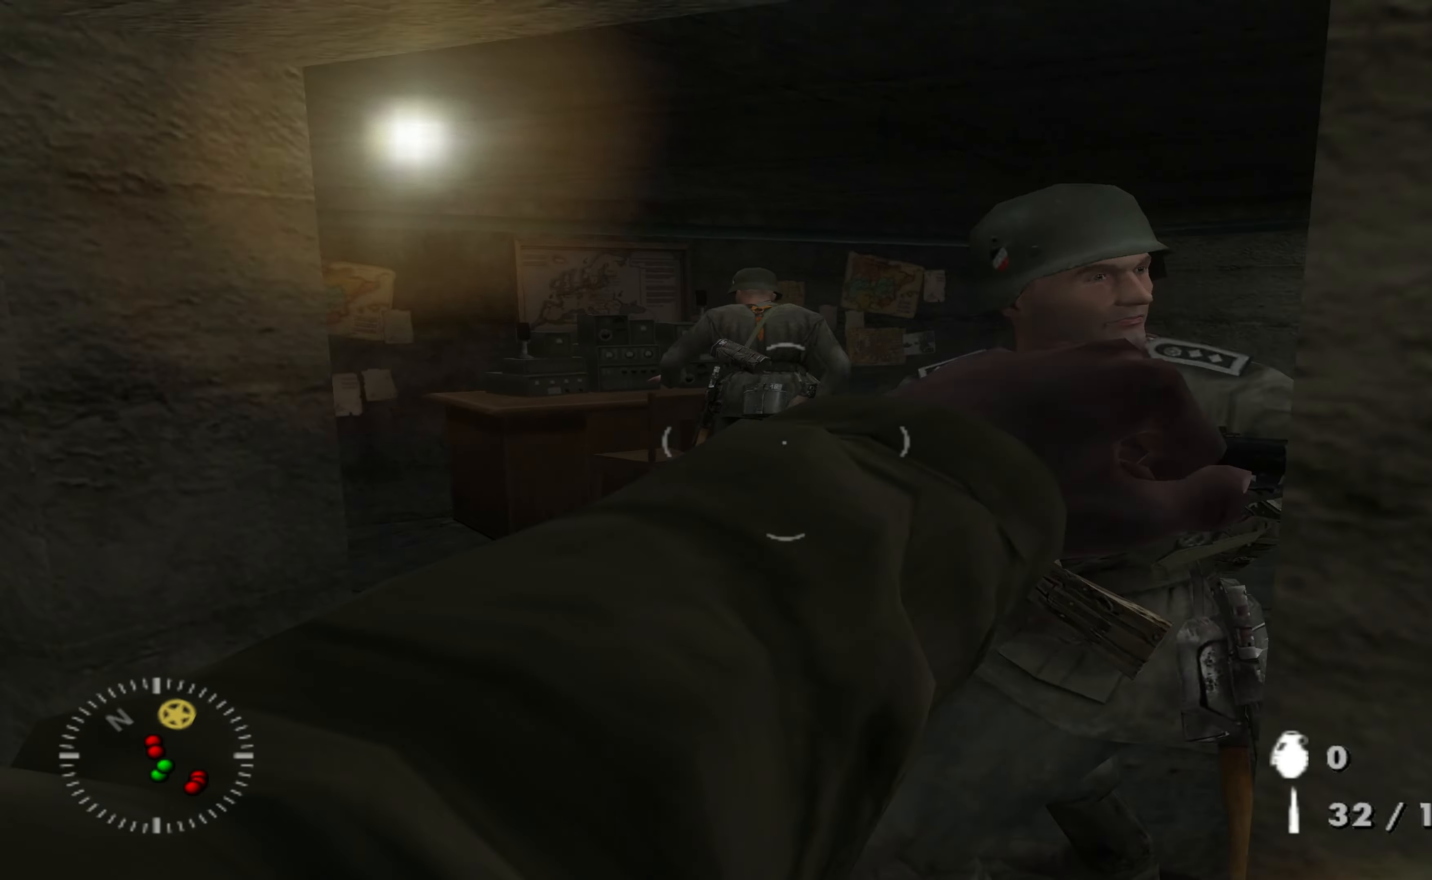
{"buttons": ["R1"], "left_stick": "down", "right_stick": "right", "events": [[100, "left_stick", "left"], [100, "right_stick", "right"], [166, "right_stick", "down-right"], [200, "left_stick", "up"], [266, "right_stick", "right"], [300, "R1", "down"], [366, "right_stick", "center"], [400, "R1", "up"], [400, "left_stick", "down"], [466, "R1", "down"], [466, "right_stick", "right"]]}
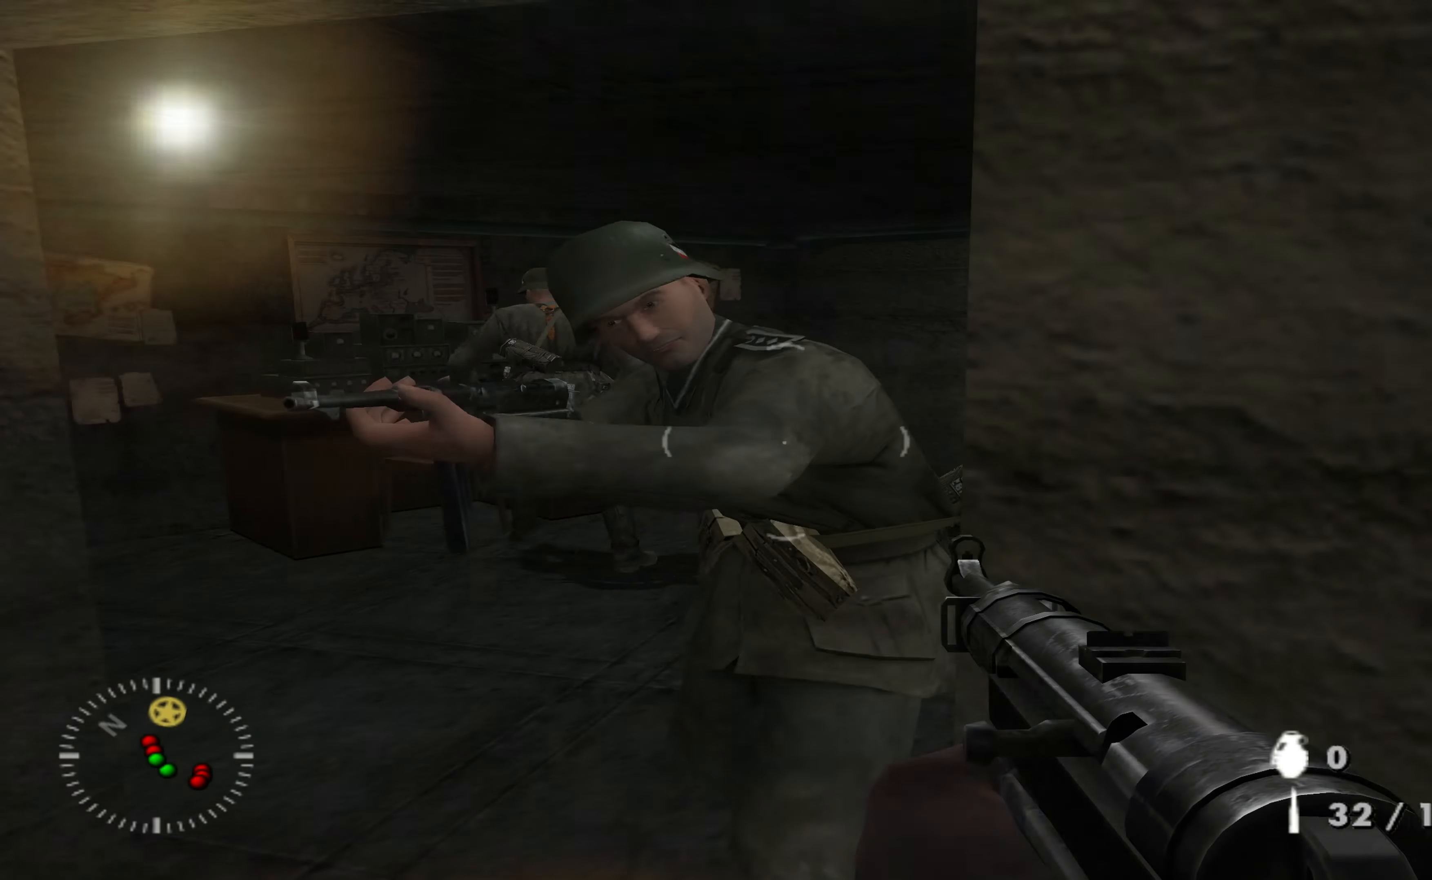
{"buttons": ["R1"], "left_stick": "up", "right_stick": "center", "events": [[100, "R1", "up"], [100, "right_stick", "center"], [166, "R1", "down"], [166, "left_stick", "center"], [266, "R1", "up"], [333, "R1", "down"], [366, "left_stick", "up"], [433, "R1", "up"], [500, "R1", "down"]]}
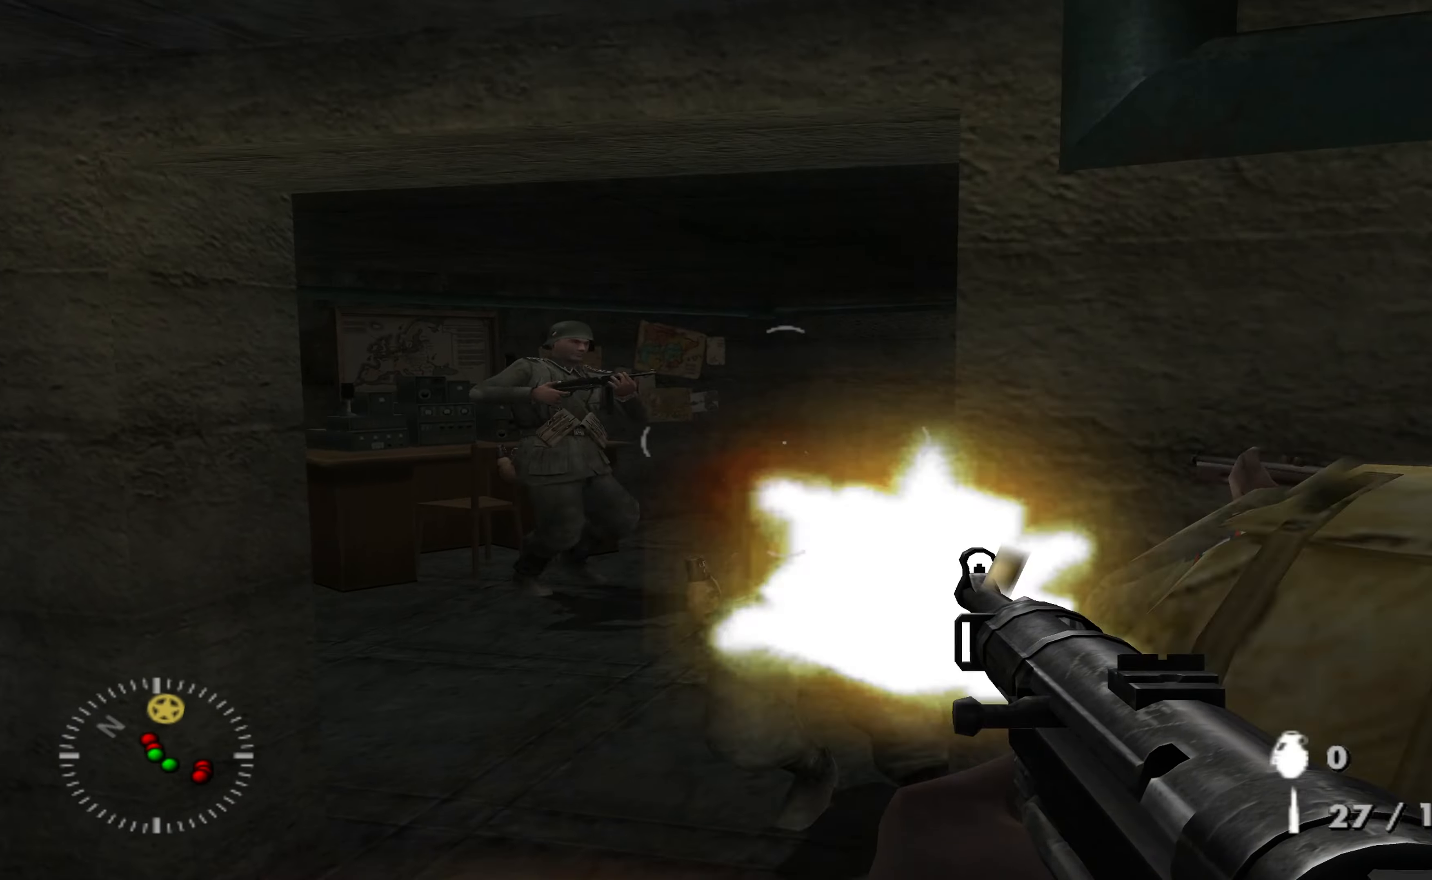
{"buttons": [], "left_stick": "up", "right_stick": "center"}
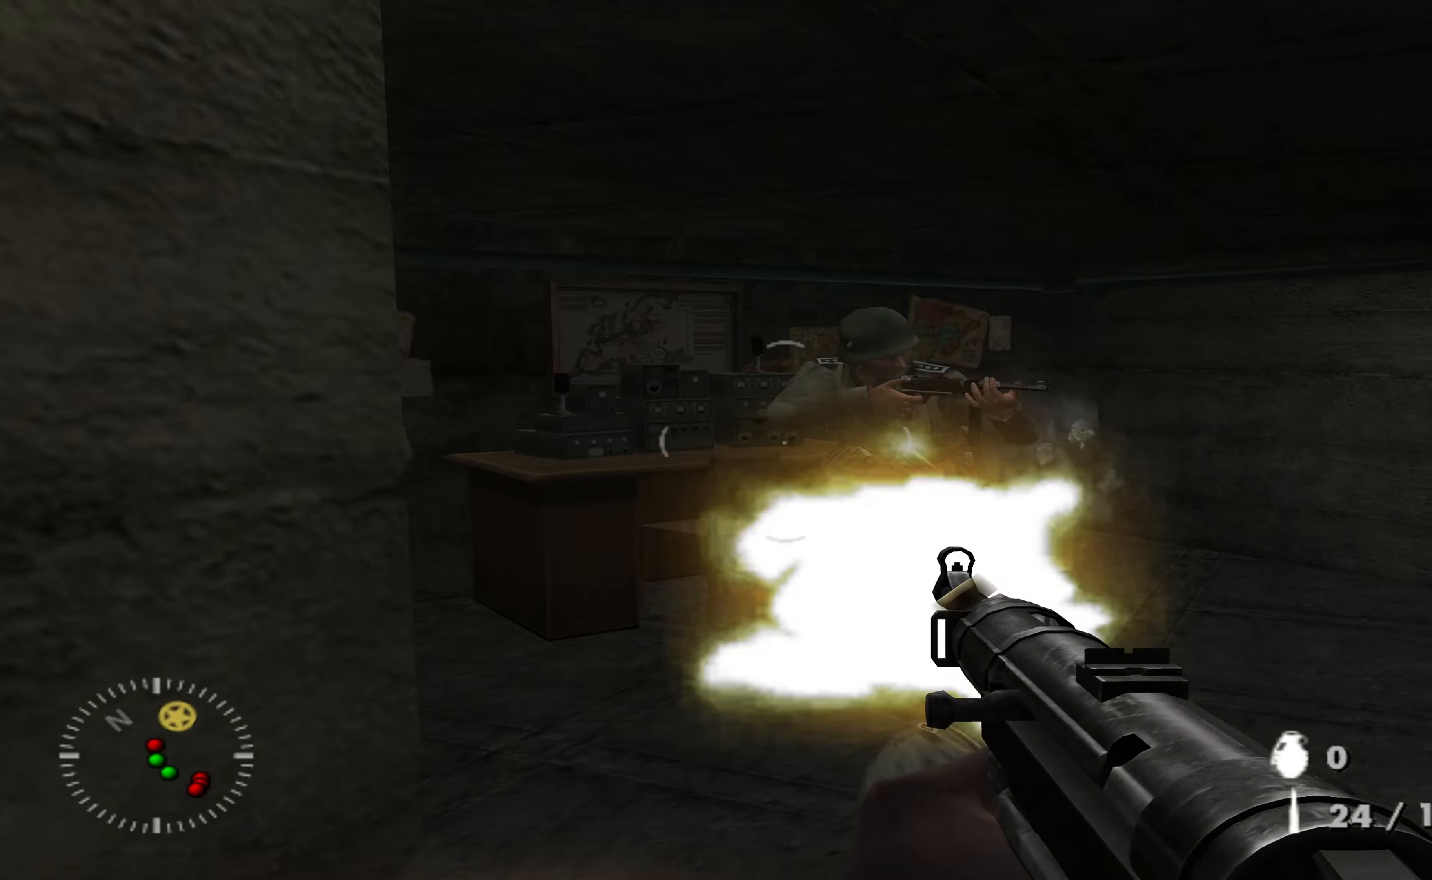
{"buttons": ["R1"], "left_stick": "up-right", "right_stick": "center", "events": [[100, "R1", "down"], [200, "R1", "up"], [300, "R1", "down"], [400, "R1", "up"], [434, "left_stick", "up-right"], [467, "R1", "down"]]}
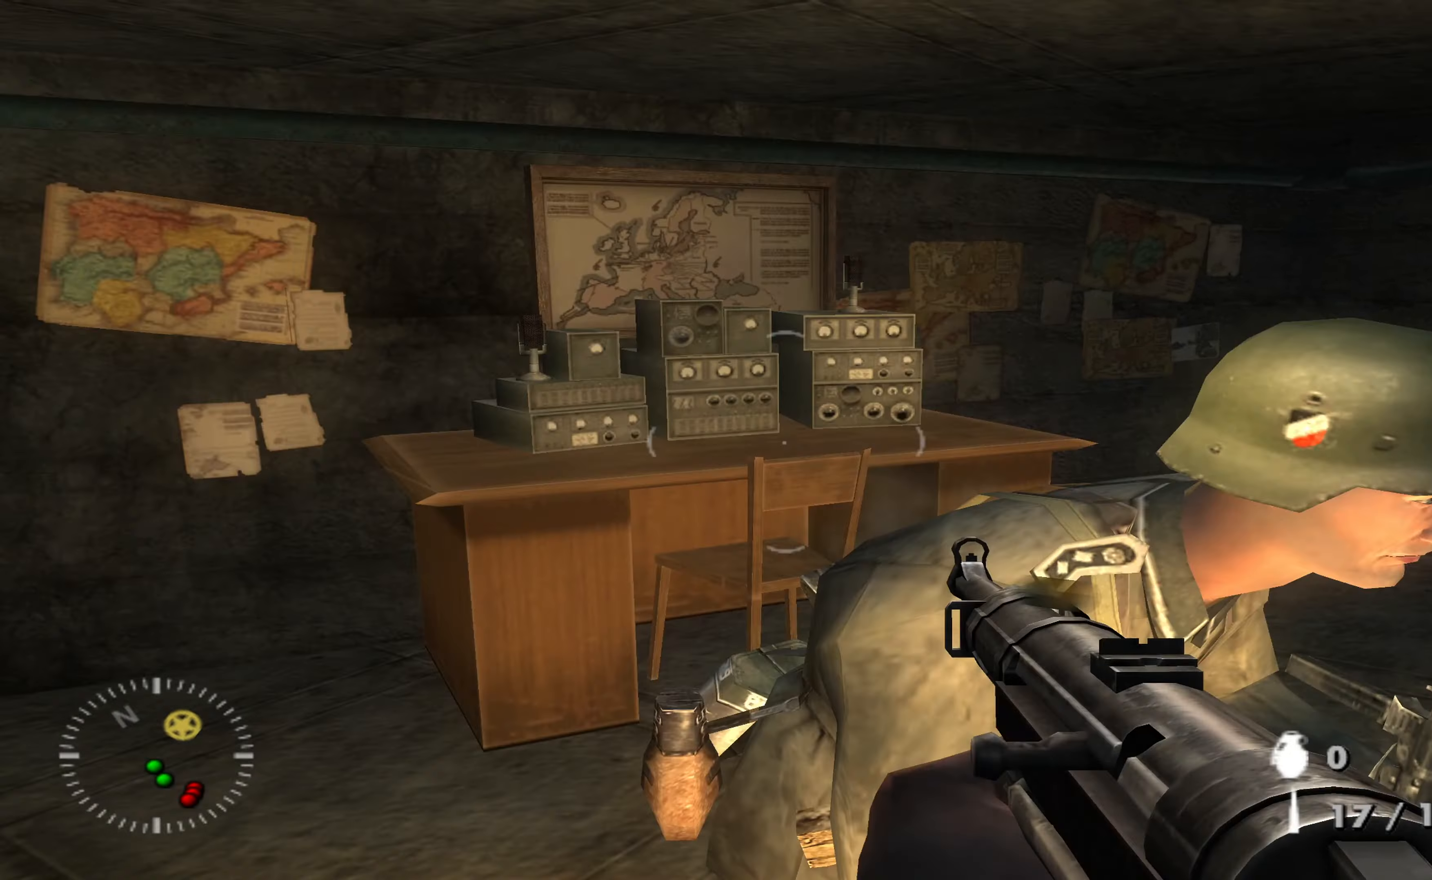
{"buttons": [], "left_stick": "up-left", "right_stick": "center", "events": [[67, "R1", "up"], [67, "right_stick", "down"], [167, "left_stick", "up-left"], [234, "right_stick", "center"]]}
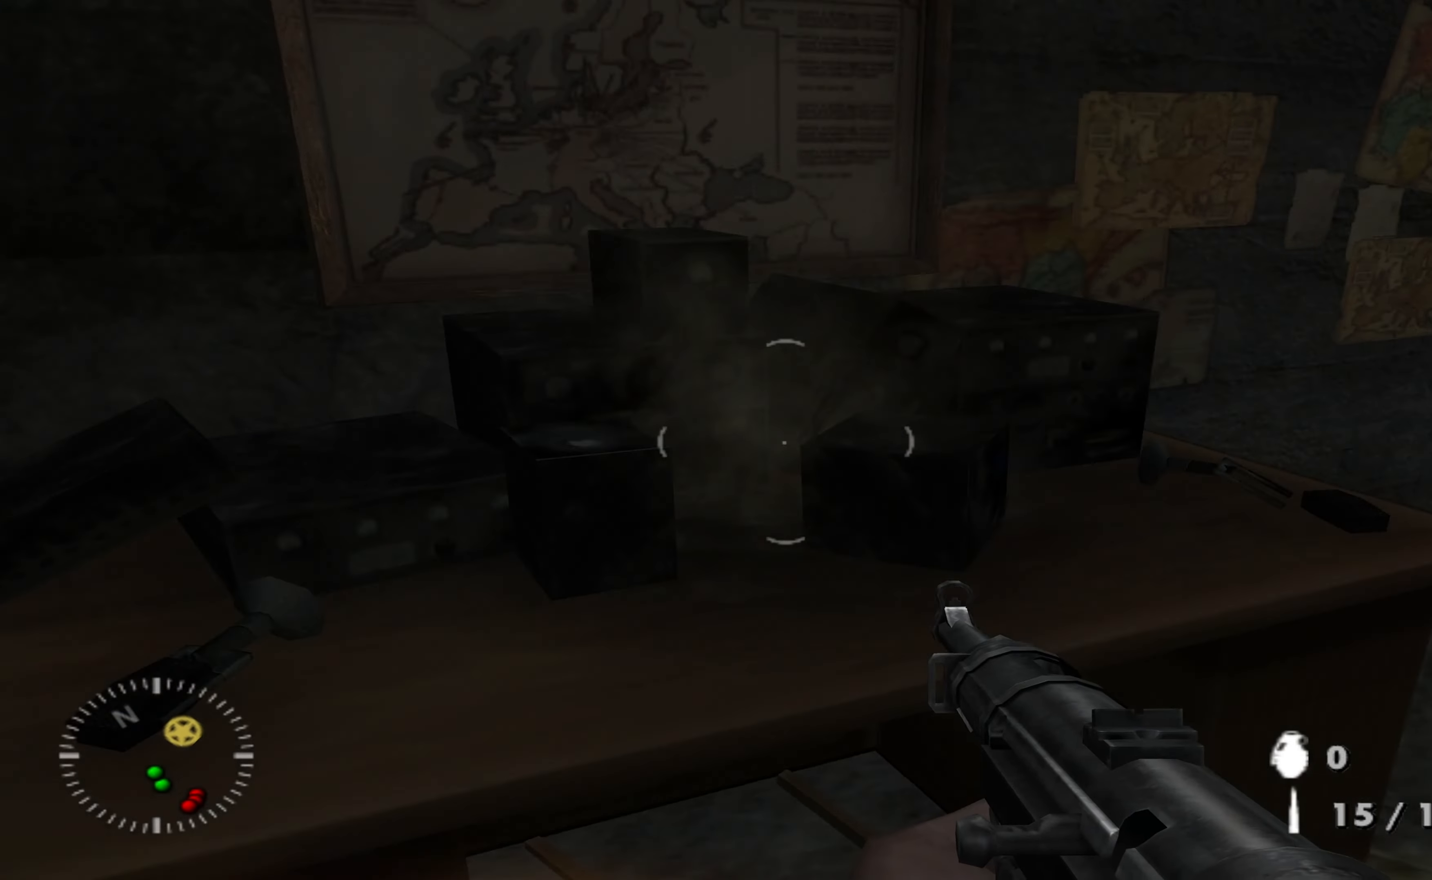
{"buttons": [], "left_stick": "down", "right_stick": "up-right", "events": [[167, "R3", "down"], [167, "right_stick", "right"], [234, "left_stick", "down"], [267, "R3", "up"], [500, "right_stick", "up-right"]]}
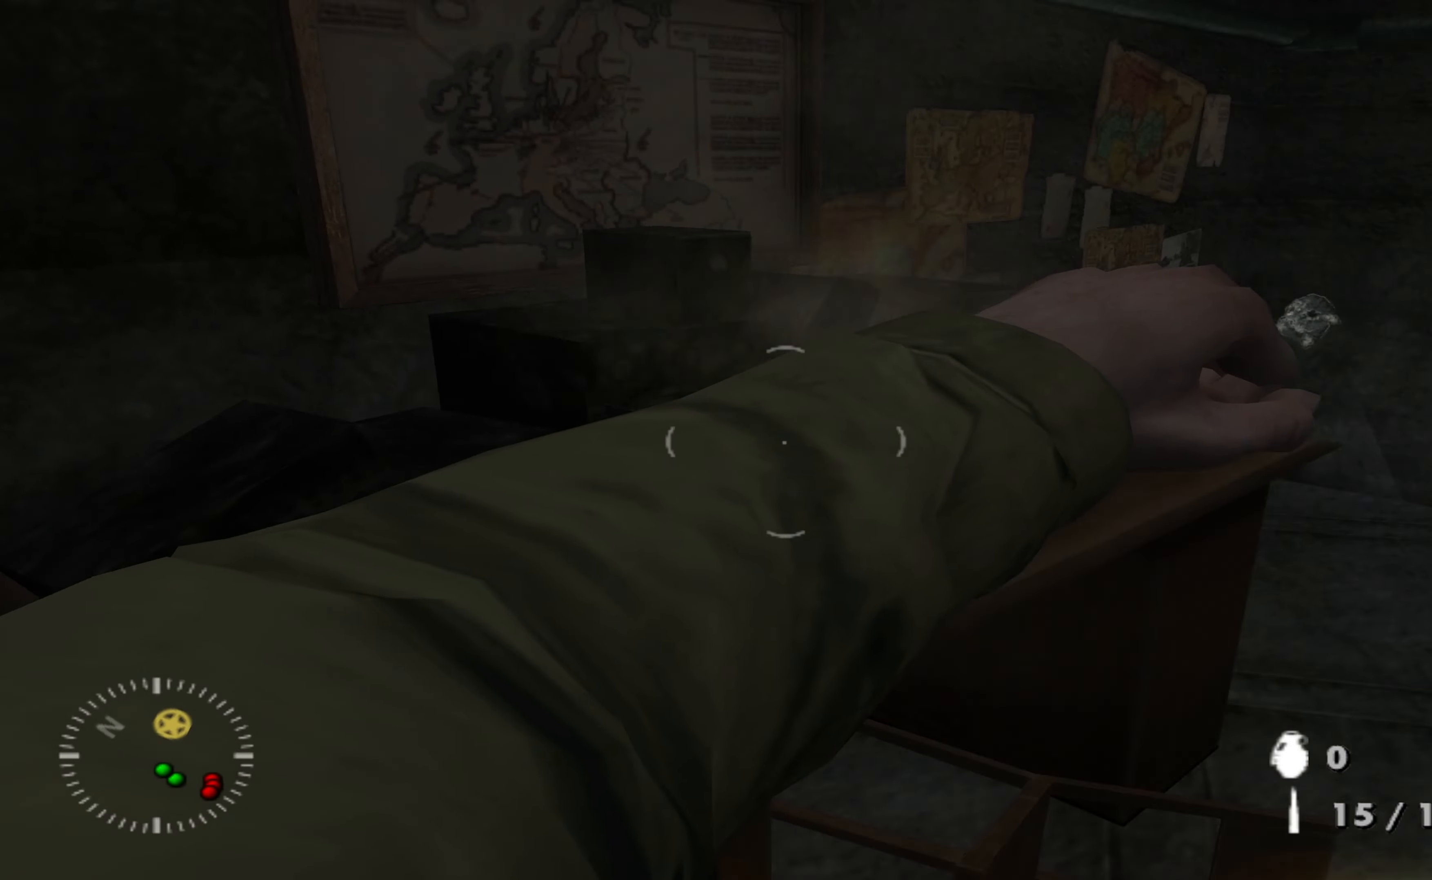
{"buttons": [], "left_stick": "up", "right_stick": "center", "events": [[34, "left_stick", "down-left"], [267, "left_stick", "up-left"], [434, "left_stick", "up"], [434, "right_stick", "center"]]}
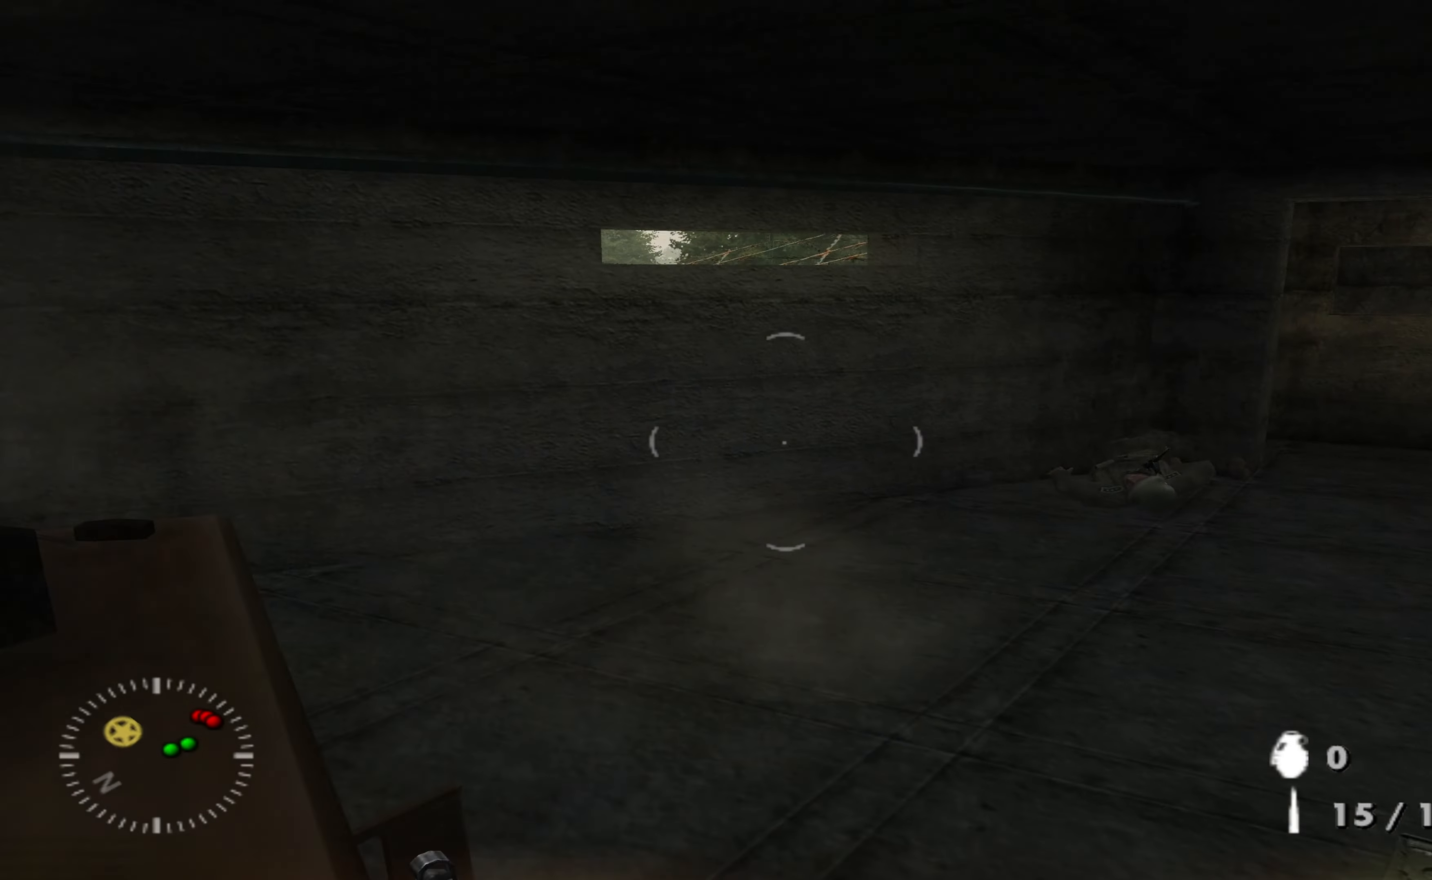
{"buttons": [], "left_stick": "up-left", "right_stick": "center", "events": [[34, "right_stick", "right"], [200, "left_stick", "up-left"], [467, "right_stick", "center"]]}
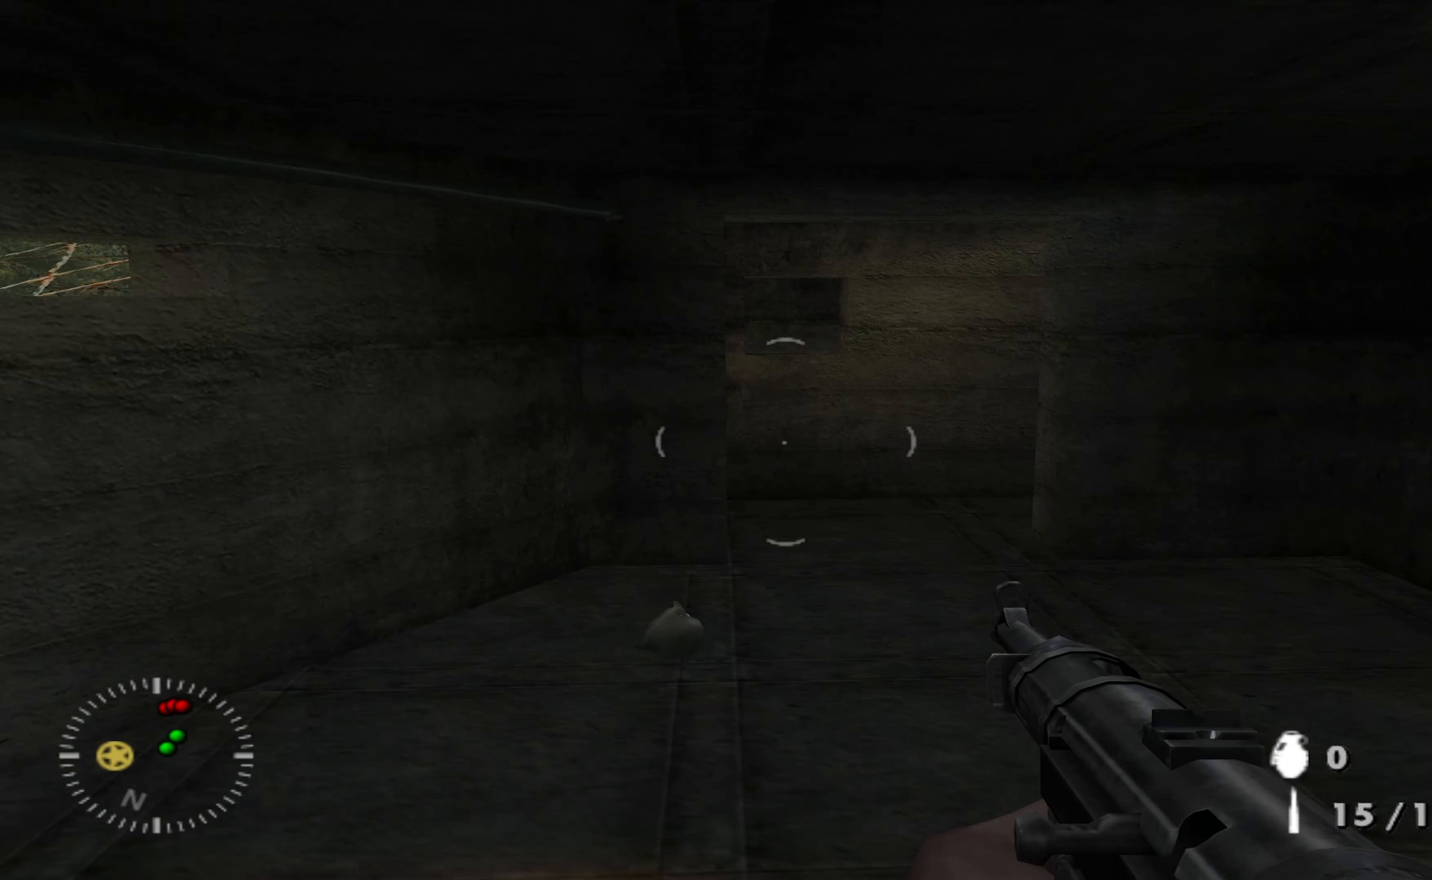
{"buttons": [], "left_stick": "up", "right_stick": "right", "events": [[67, "left_stick", "up"], [367, "right_stick", "right"]]}
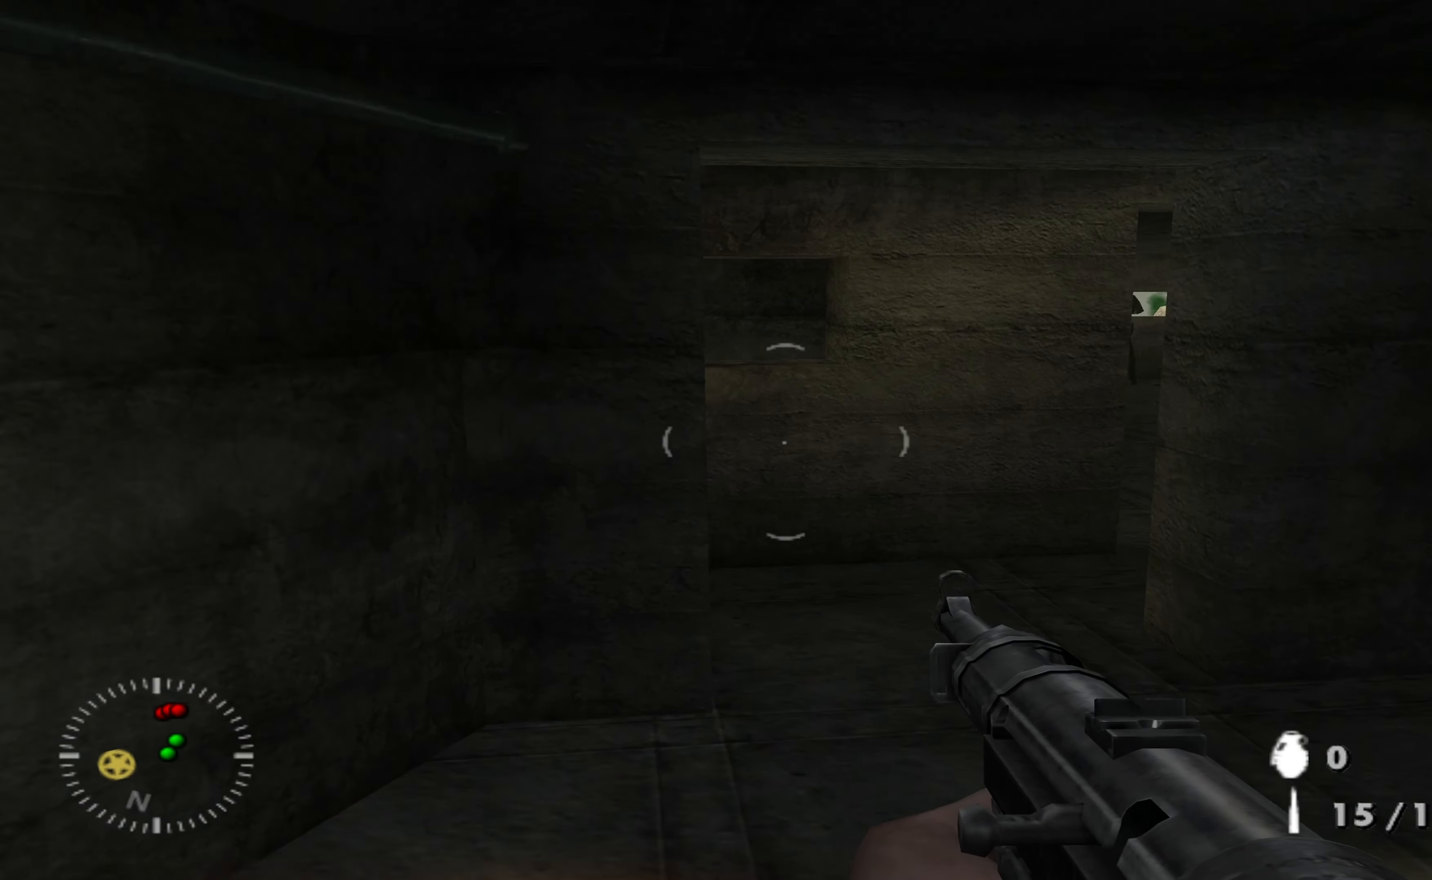
{"buttons": [], "left_stick": "center", "right_stick": "center", "events": [[134, "right_stick", "center"], [400, "left_stick", "center"]]}
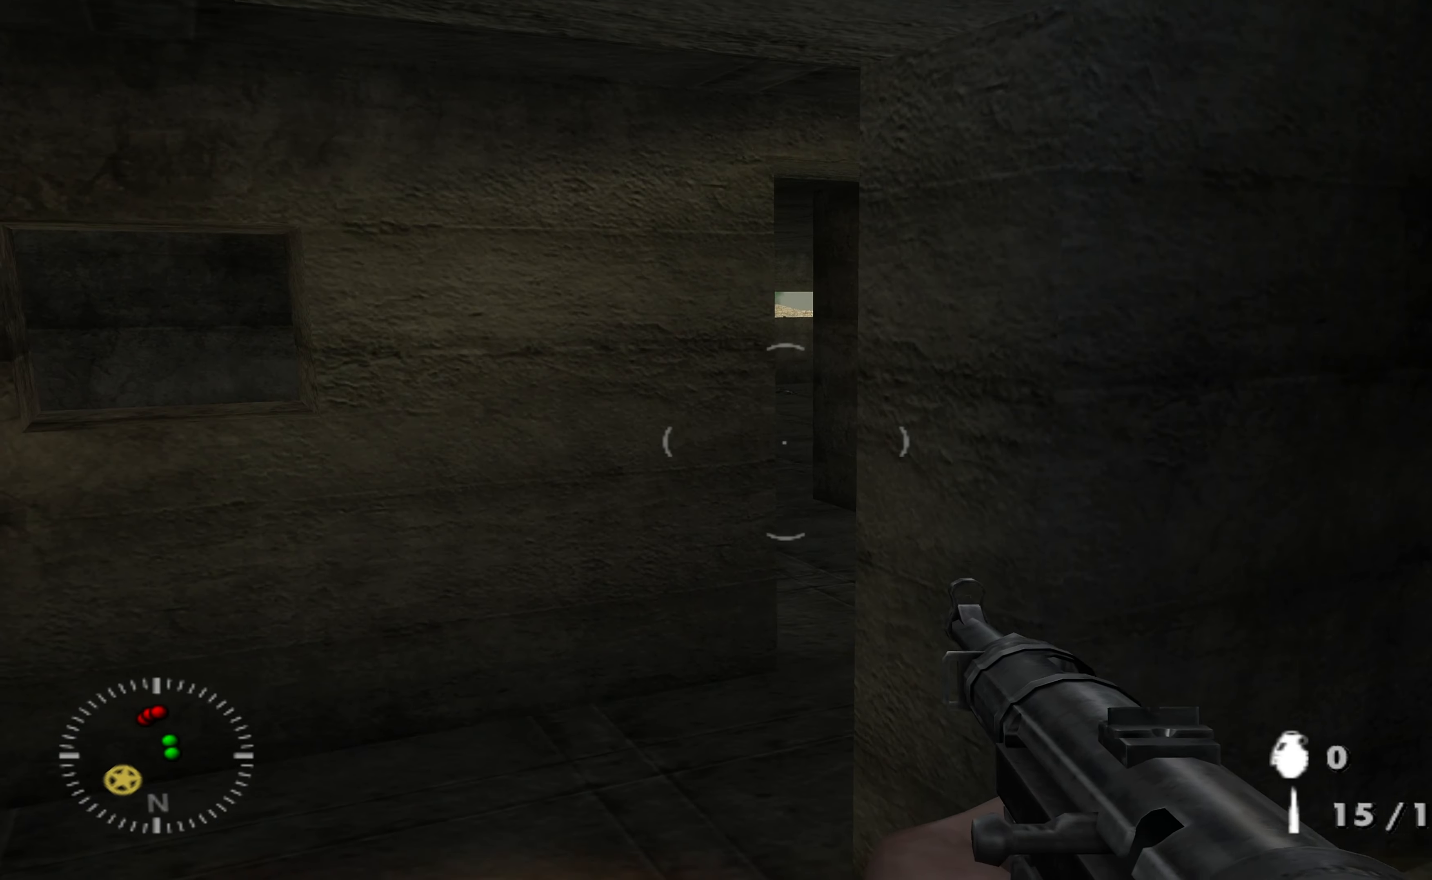
{"buttons": [], "left_stick": "up", "right_stick": "center", "events": [[200, "left_stick", "up"]]}
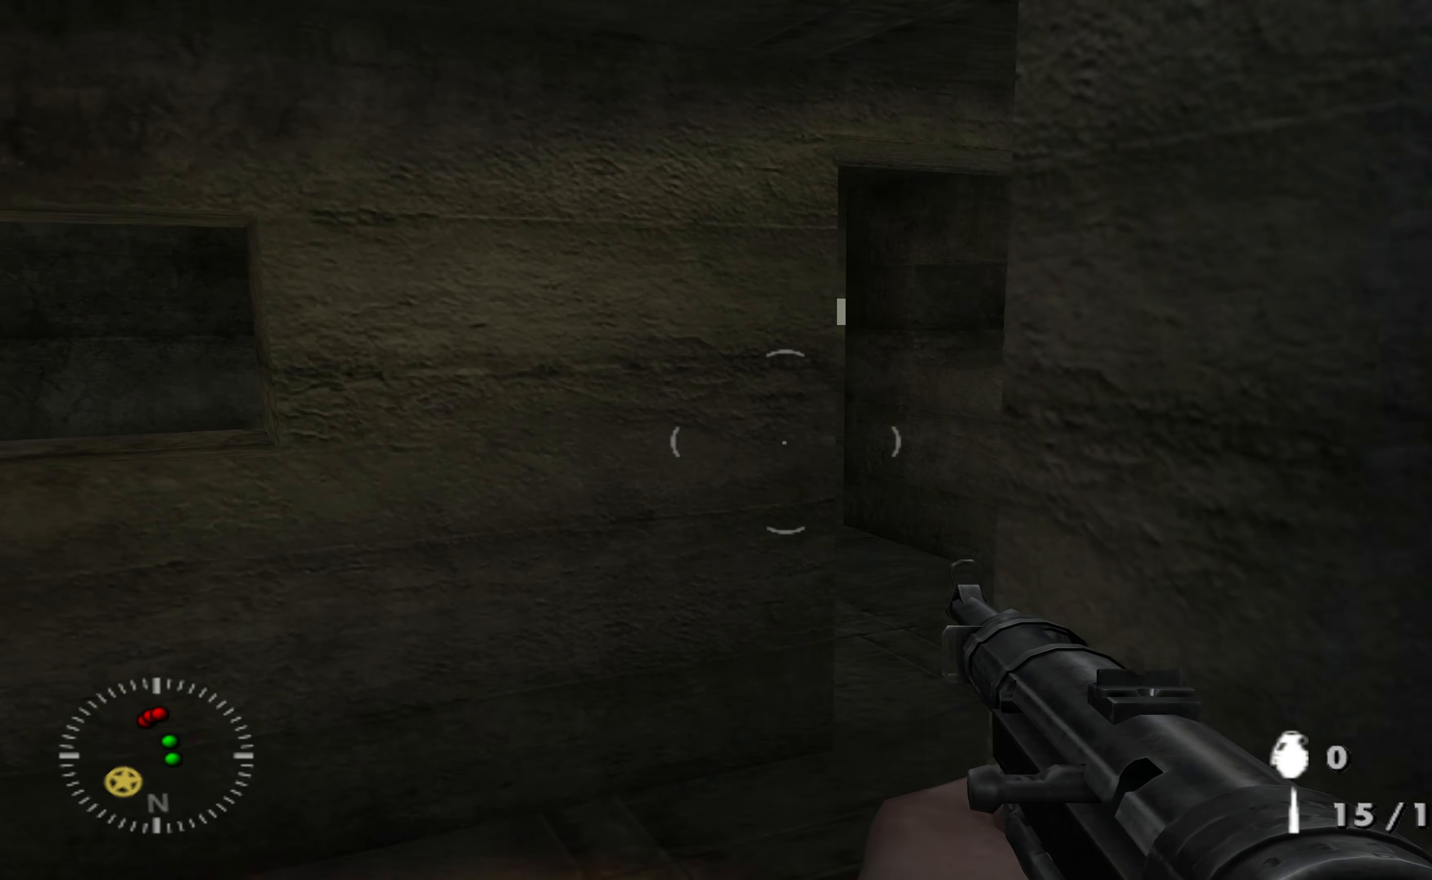
{"buttons": [], "left_stick": "up-right", "right_stick": "up-left", "events": [[300, "left_stick", "up-right"], [400, "right_stick", "left"], [500, "right_stick", "up-left"]]}
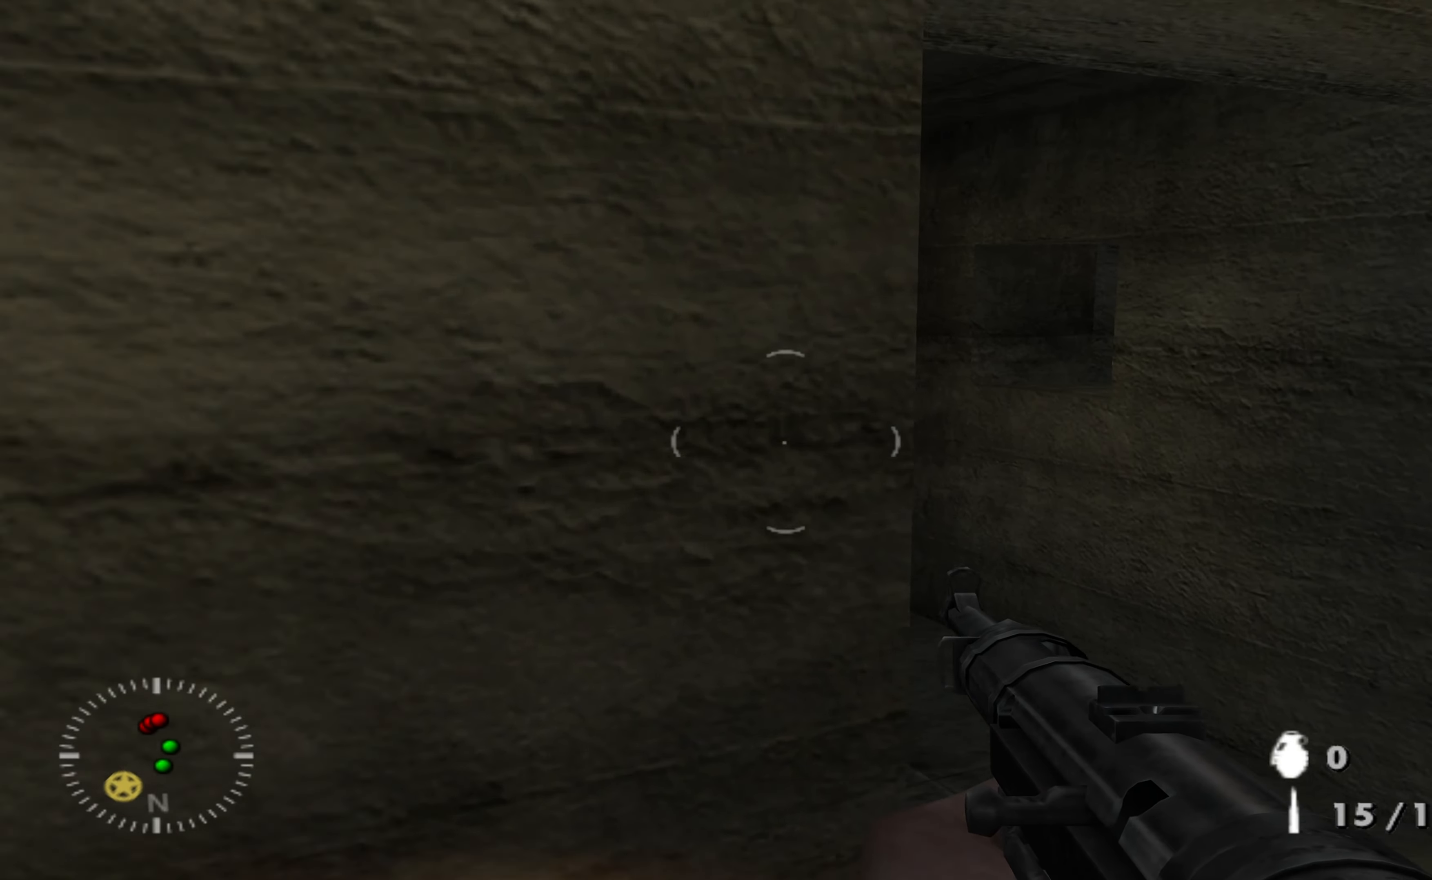
{"buttons": [], "left_stick": "up", "right_stick": "right", "events": [[100, "right_stick", "center"], [200, "left_stick", "up"], [300, "right_stick", "up-left"], [400, "right_stick", "center"], [500, "right_stick", "right"]]}
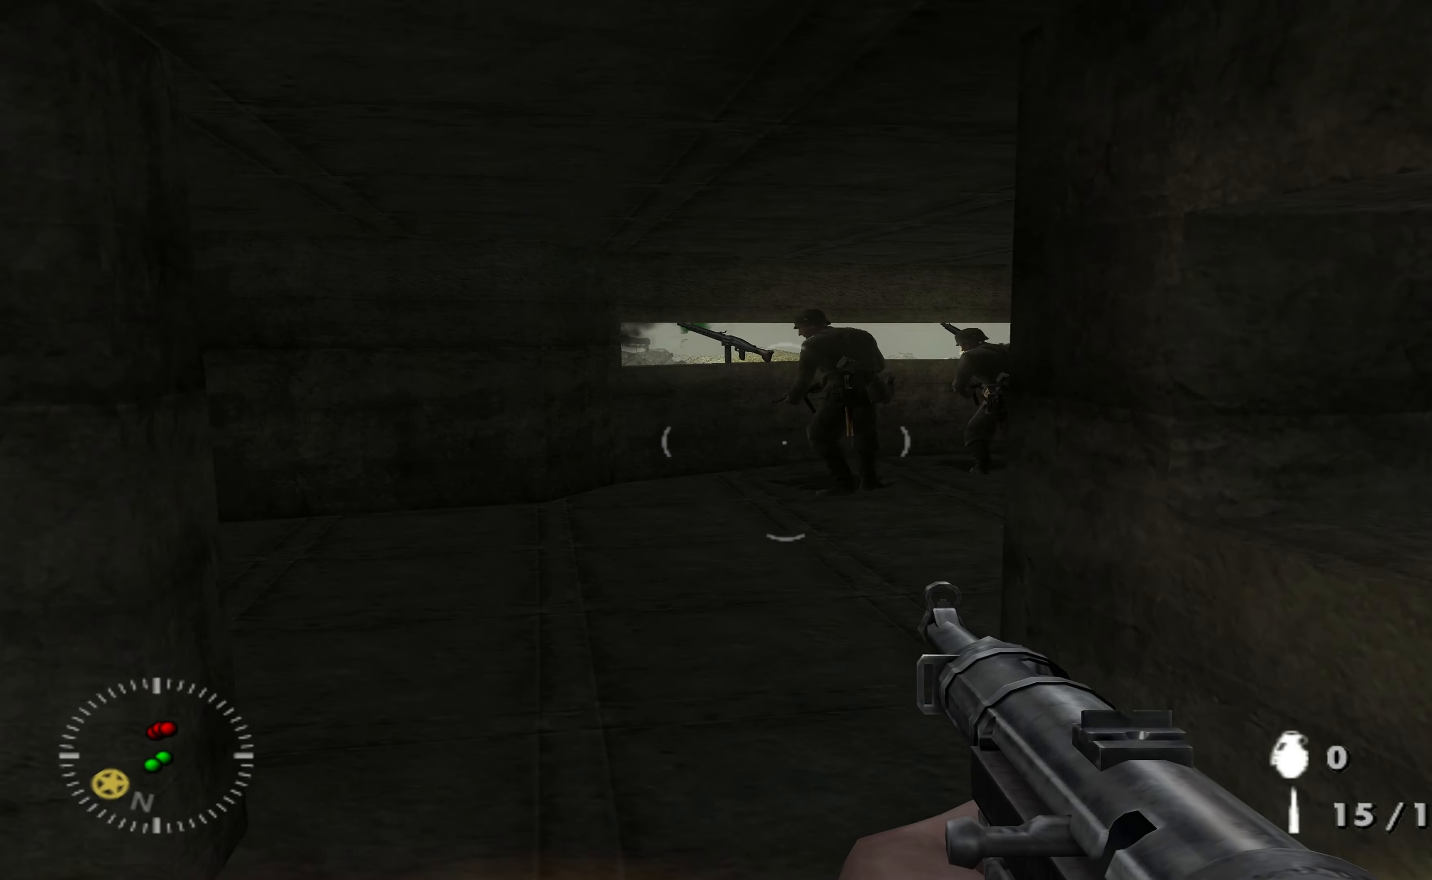
{"buttons": [], "left_stick": "up-left", "right_stick": "right", "events": [[167, "right_stick", "center"], [200, "R1", "down"], [267, "left_stick", "up-left"], [400, "right_stick", "right"], [467, "R1", "up"]]}
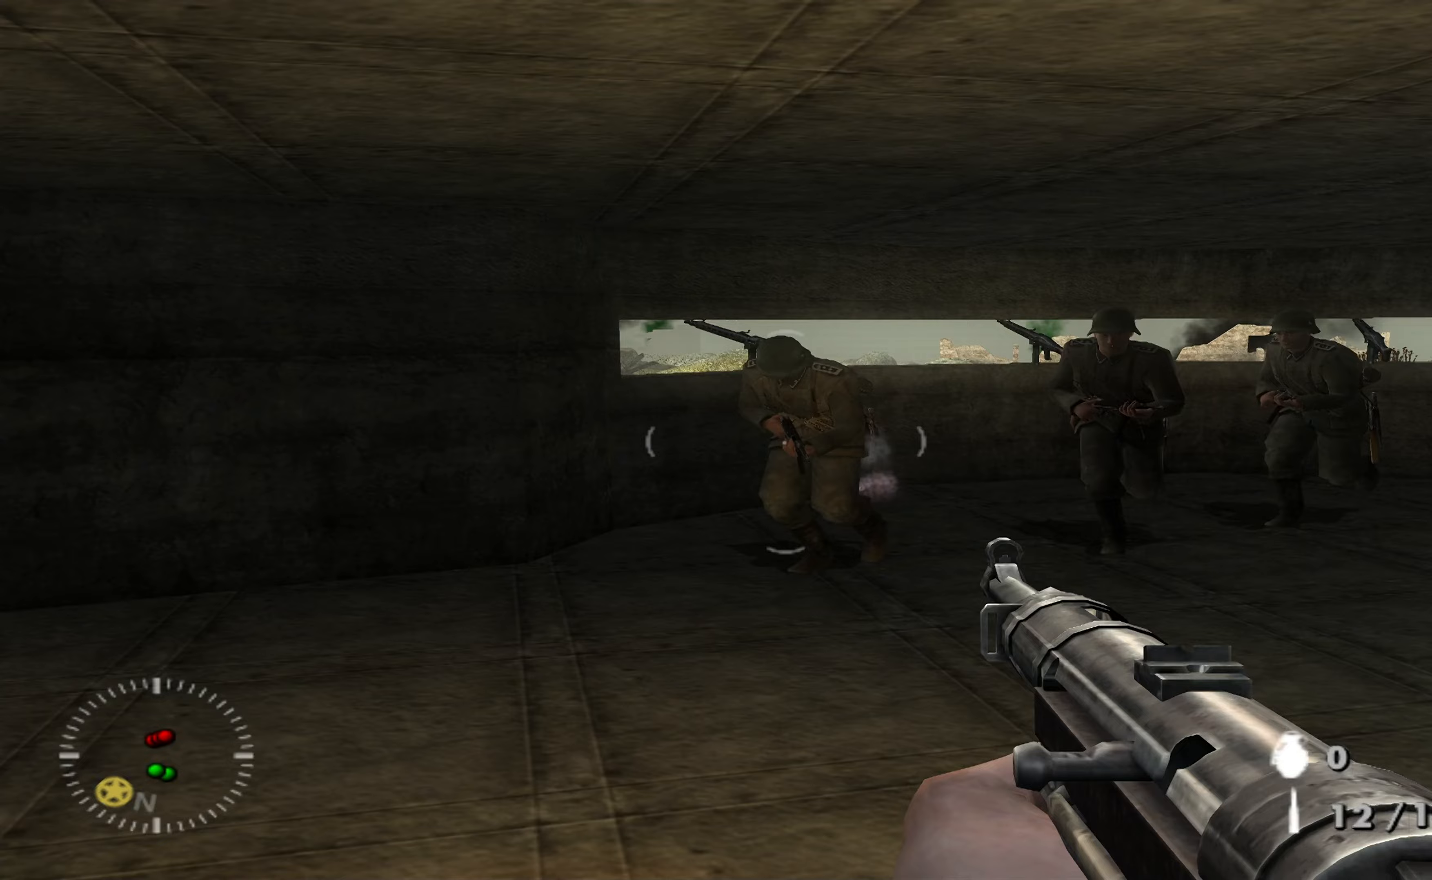
{"buttons": ["R1"], "left_stick": "down-left", "right_stick": "right", "events": [[33, "R1", "down"], [100, "right_stick", "center"], [167, "R1", "up"], [200, "right_stick", "right"], [233, "R1", "down"], [367, "R1", "up"], [367, "left_stick", "down-left"], [433, "R1", "down"]]}
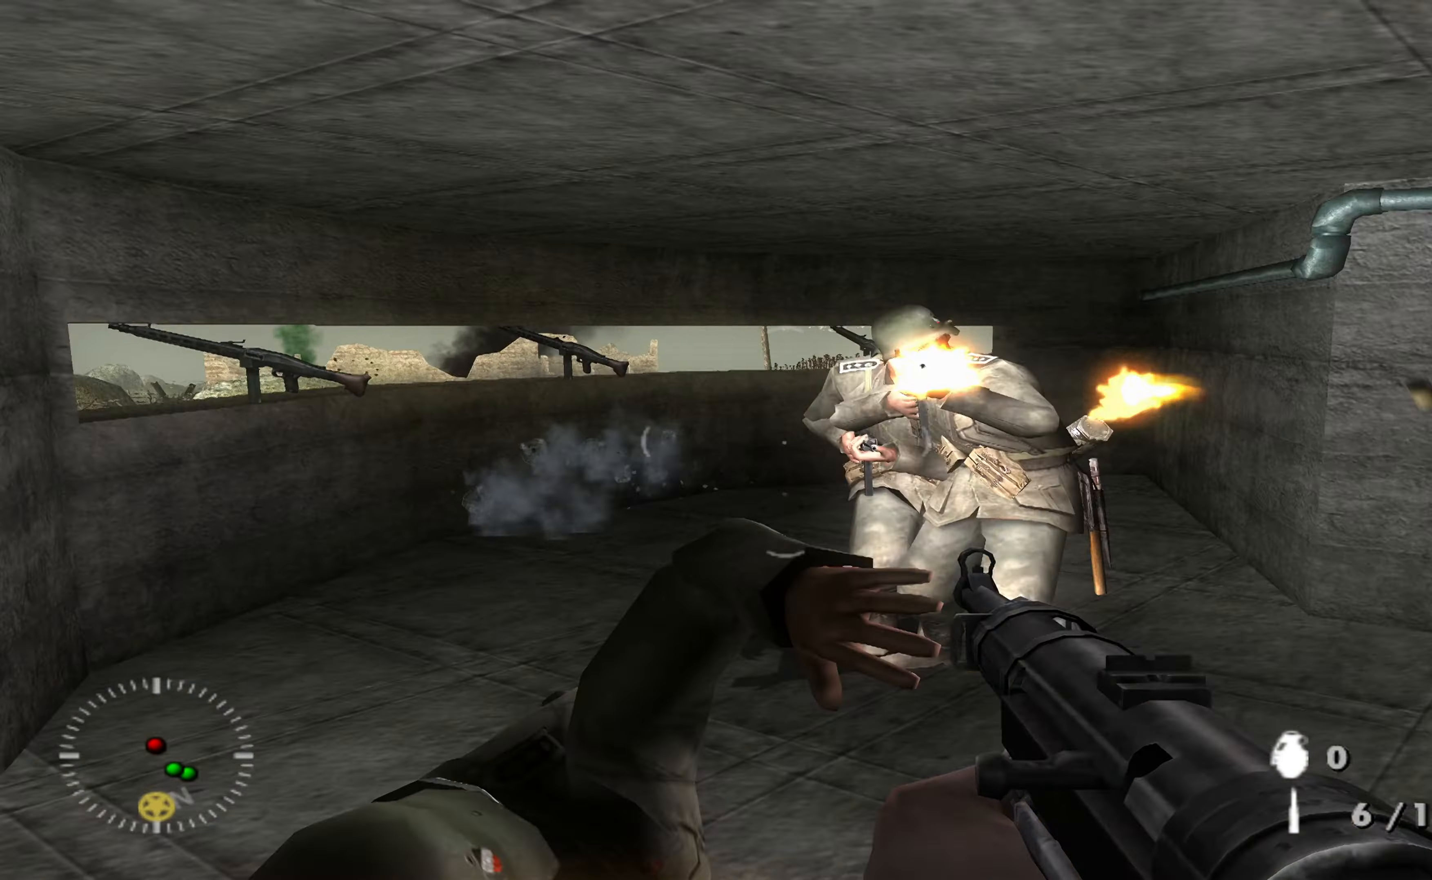
{"buttons": ["R1"], "left_stick": "up-left", "right_stick": "right", "events": [[67, "R1", "up"], [67, "right_stick", "center"], [133, "R1", "down"], [200, "right_stick", "right"], [267, "R1", "up"], [267, "left_stick", "left"], [300, "R1", "down"], [367, "right_stick", "center"], [400, "R1", "up"], [400, "left_stick", "up-left"], [467, "R1", "down"], [467, "right_stick", "right"]]}
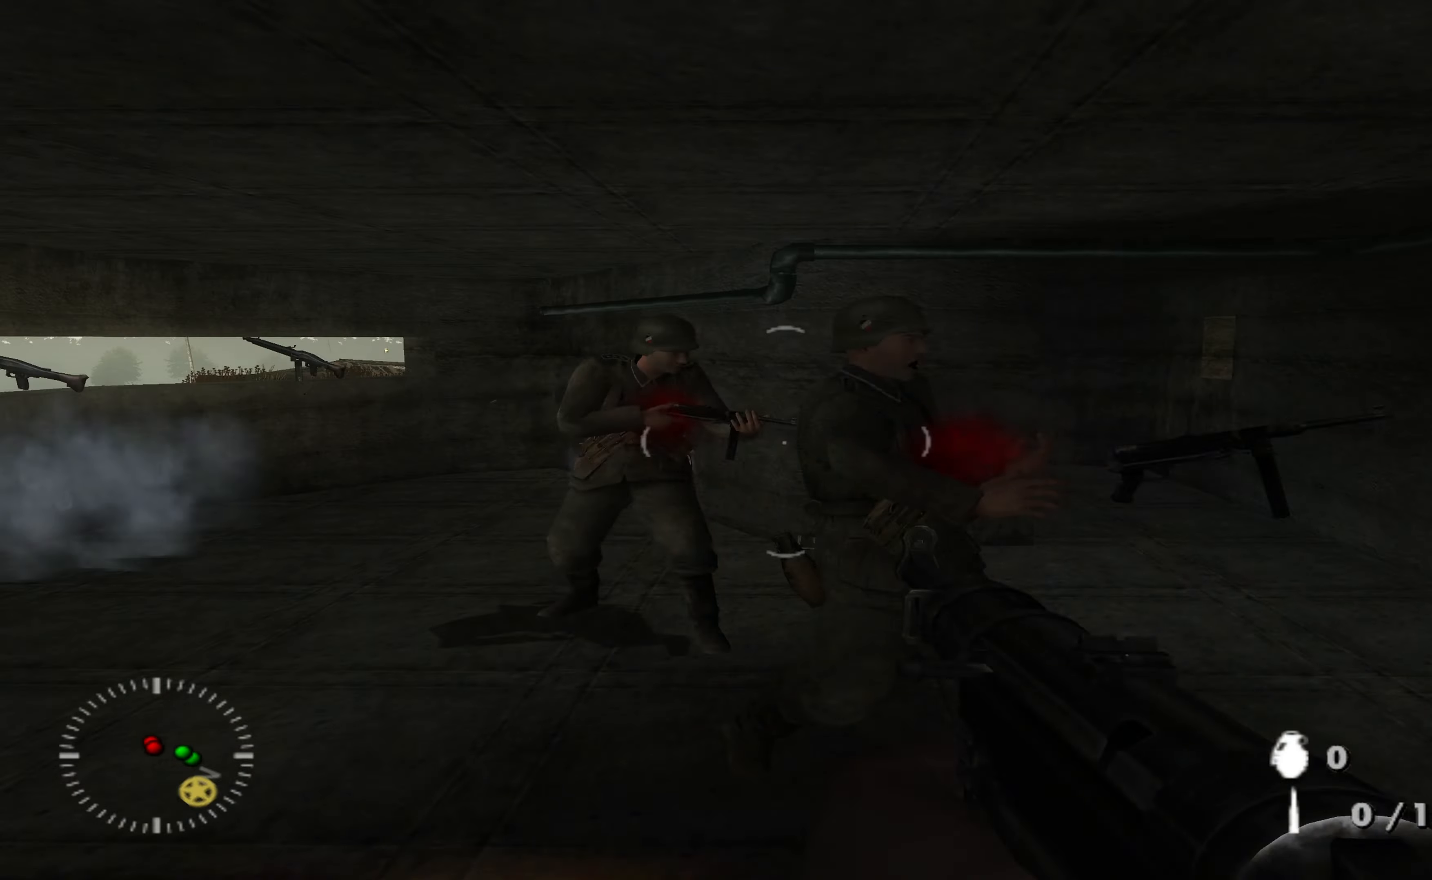
{"buttons": [], "left_stick": "up-left", "right_stick": "center", "events": [[100, "R1", "up"], [133, "right_stick", "center"], [167, "R1", "down"], [267, "right_stick", "right"], [300, "R1", "up"], [433, "right_stick", "center"]]}
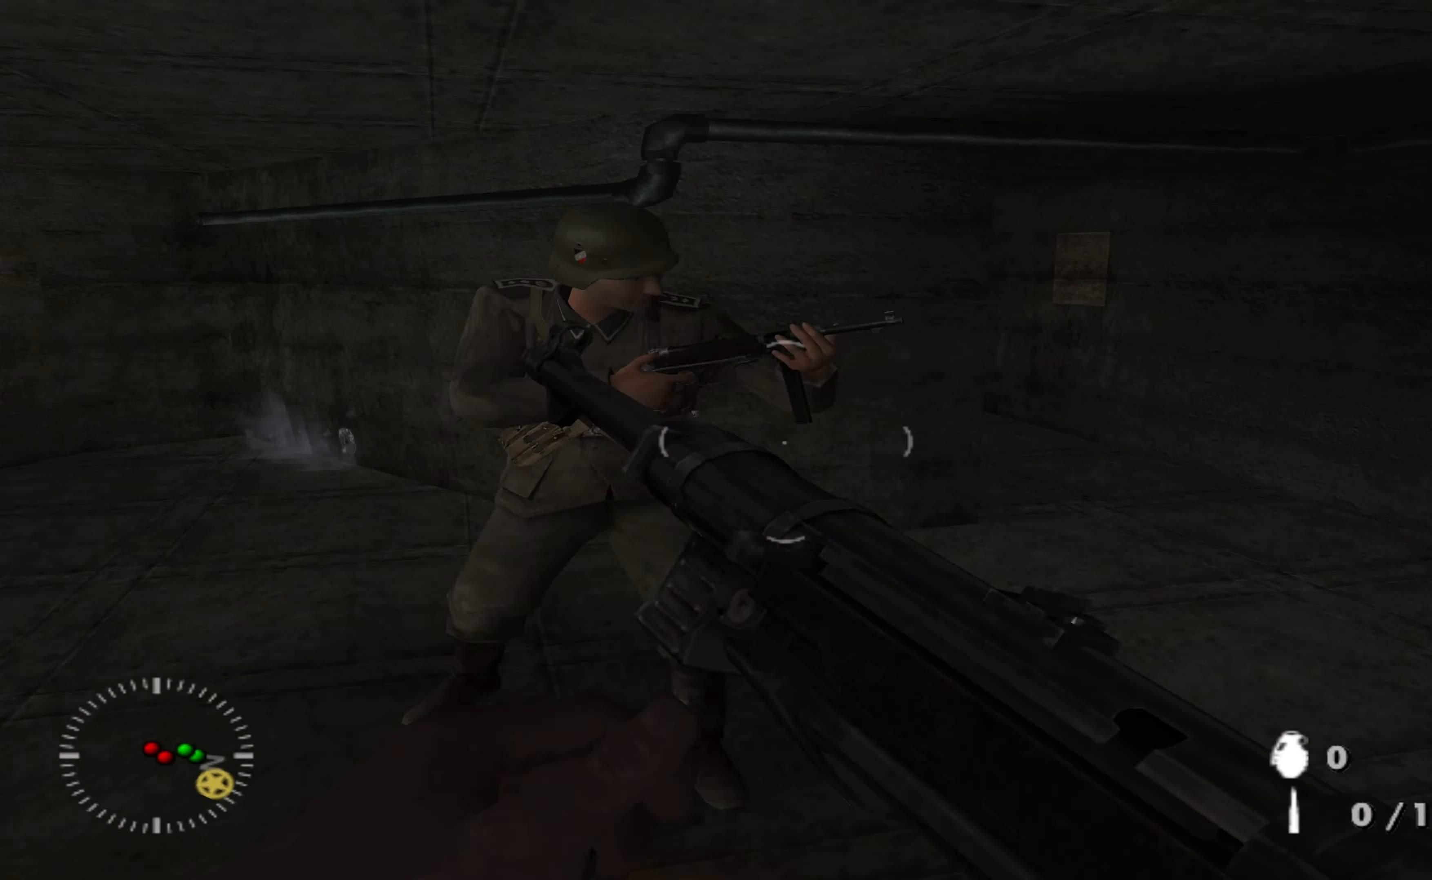
{"buttons": [], "left_stick": "down-left", "right_stick": "right", "events": [[67, "right_stick", "down-right"], [233, "R3", "down"], [367, "R3", "up"], [367, "left_stick", "down-left"], [367, "right_stick", "right"]]}
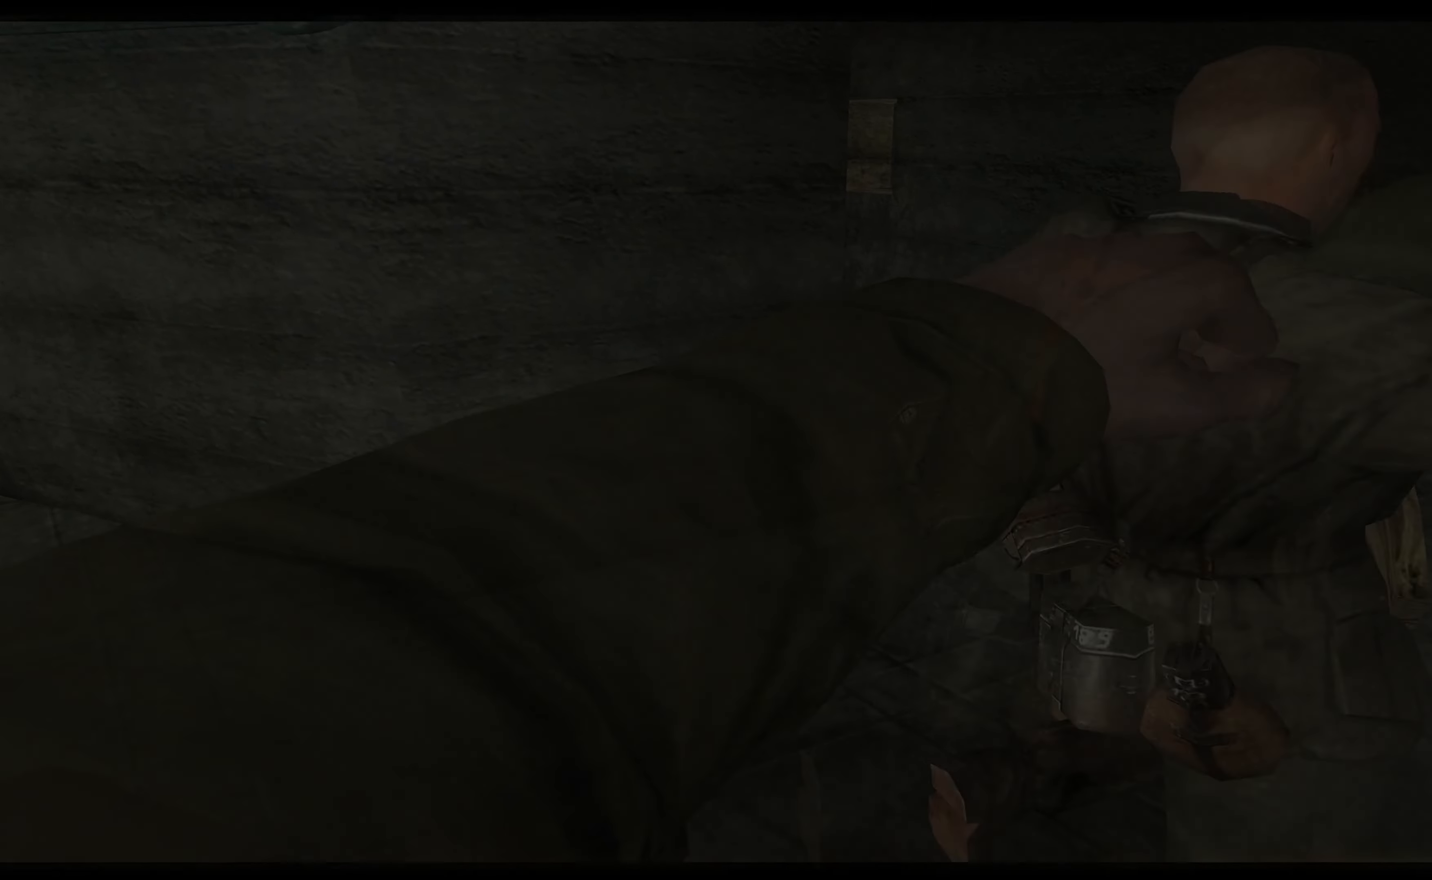
{"buttons": [], "left_stick": "center", "right_stick": "center", "events": [[233, "left_stick", "up-left"], [333, "right_stick", "center"], [400, "left_stick", "center"]]}